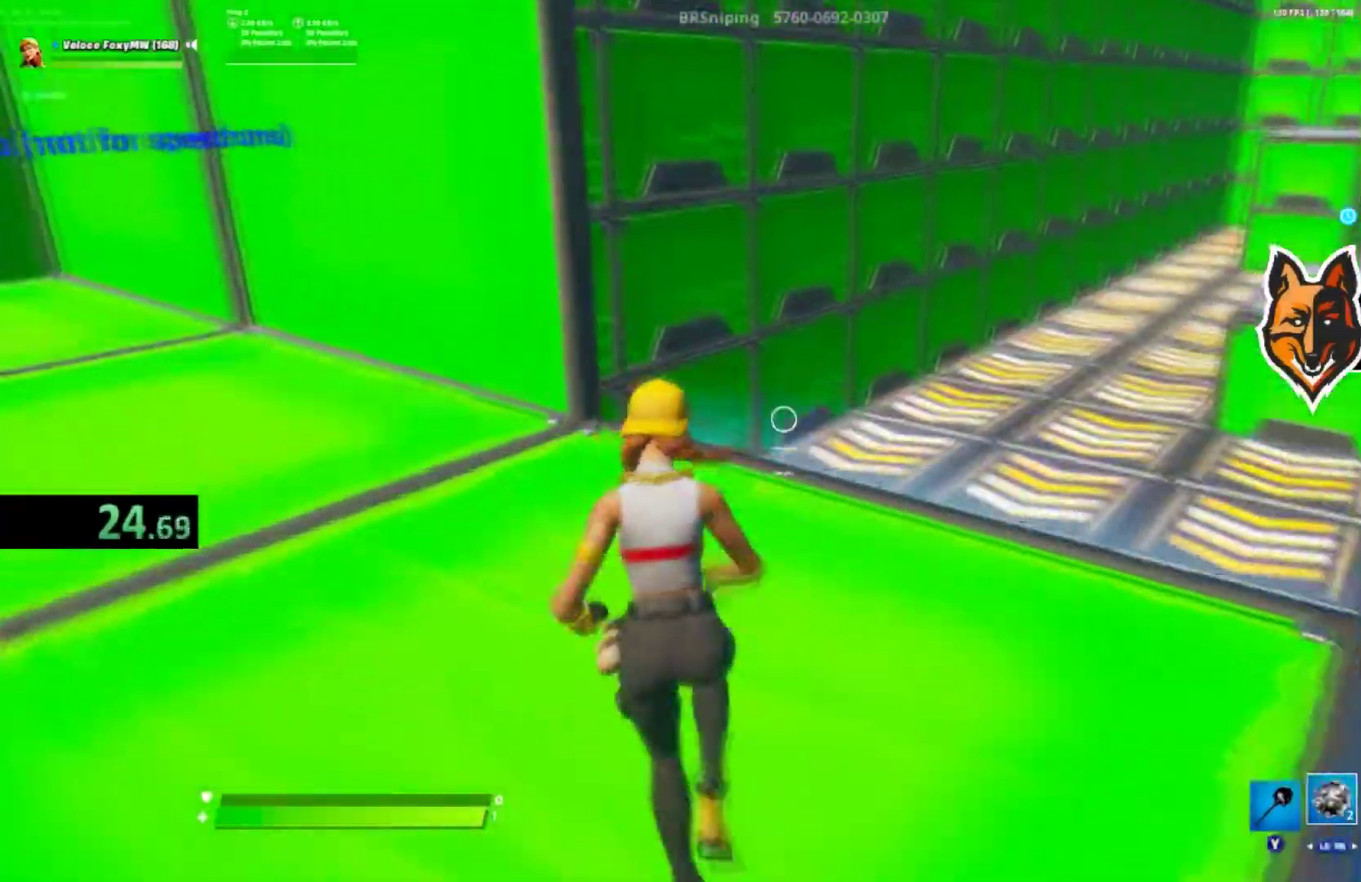
Gameplay with a controller (PlayStation layout); each line is a JSON object with the inputs held at the frame after it. "button_events" lists button changes between this image and that frame as [ms after this image, input, new state], when the widget could be followed in between (sticks are given only as held states). This document gives stick clicks only as held states, not as events. Not read: L1.
{"buttons": [], "left_stick": "left", "right_stick": "down-right", "button_events": [[33, "R1", "up"]]}
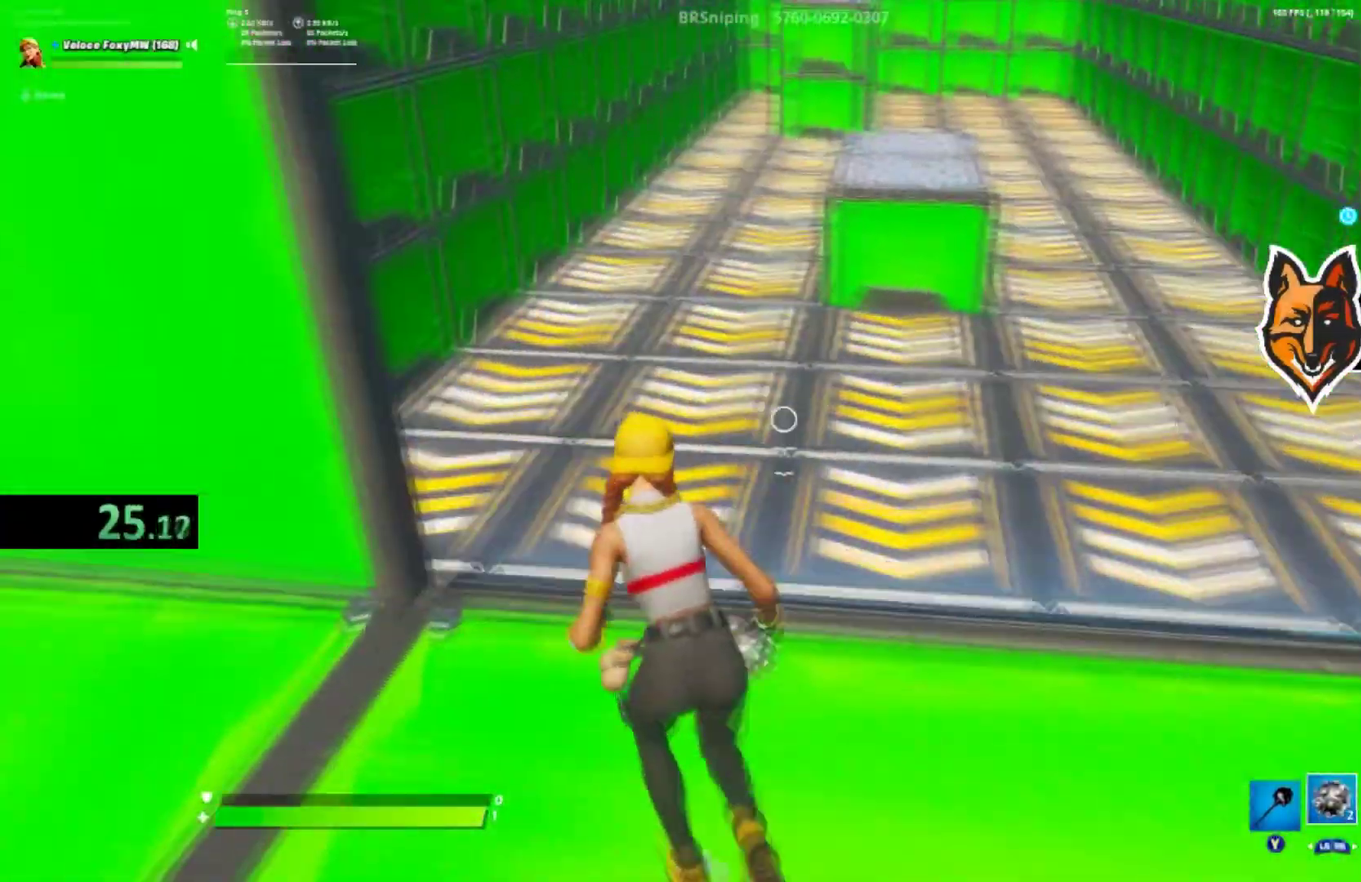
{"buttons": [], "left_stick": "center", "right_stick": "center", "button_events": []}
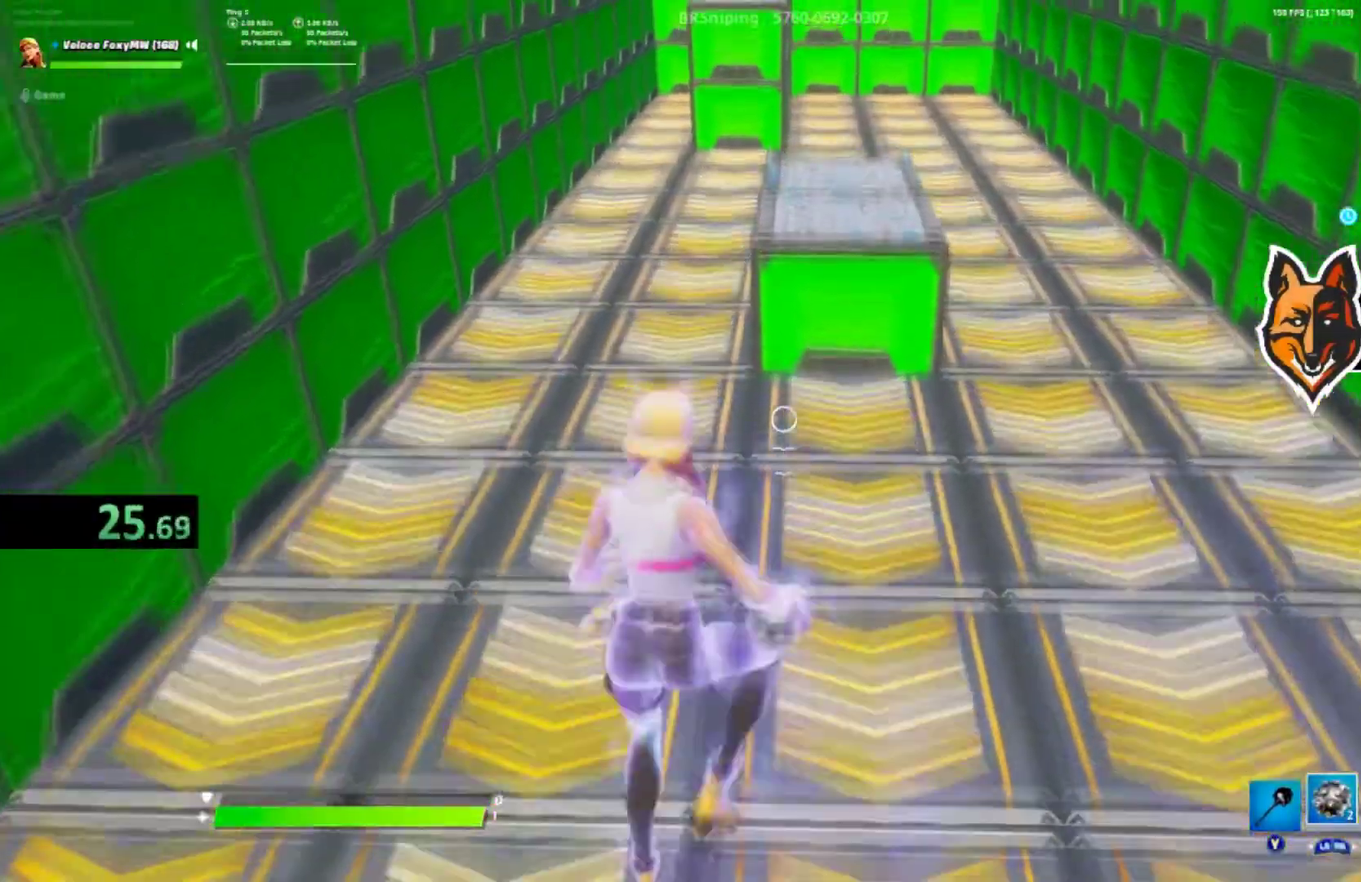
{"buttons": [], "left_stick": "left", "right_stick": "center", "button_events": []}
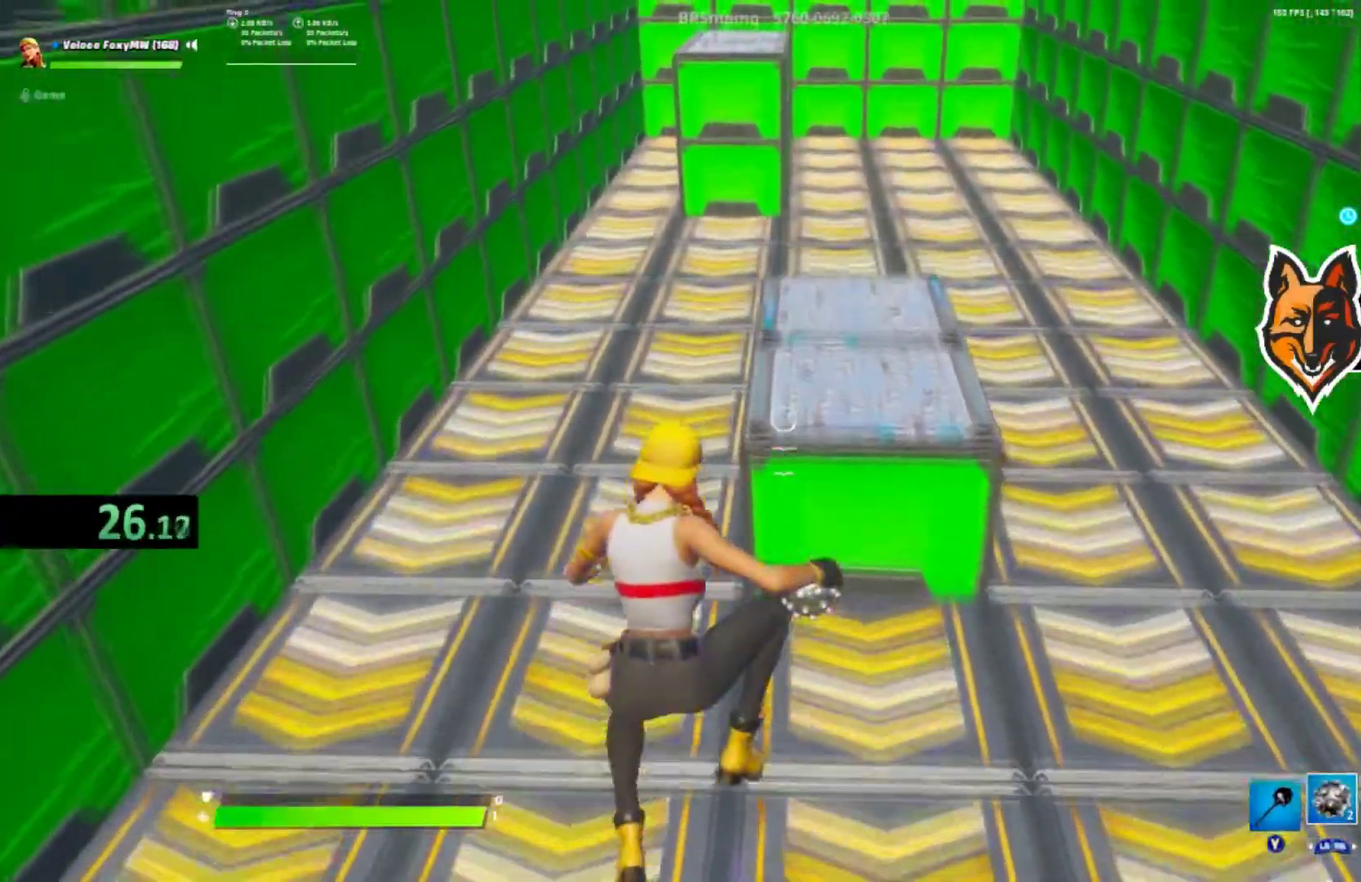
{"buttons": [], "left_stick": "center", "right_stick": "center", "button_events": []}
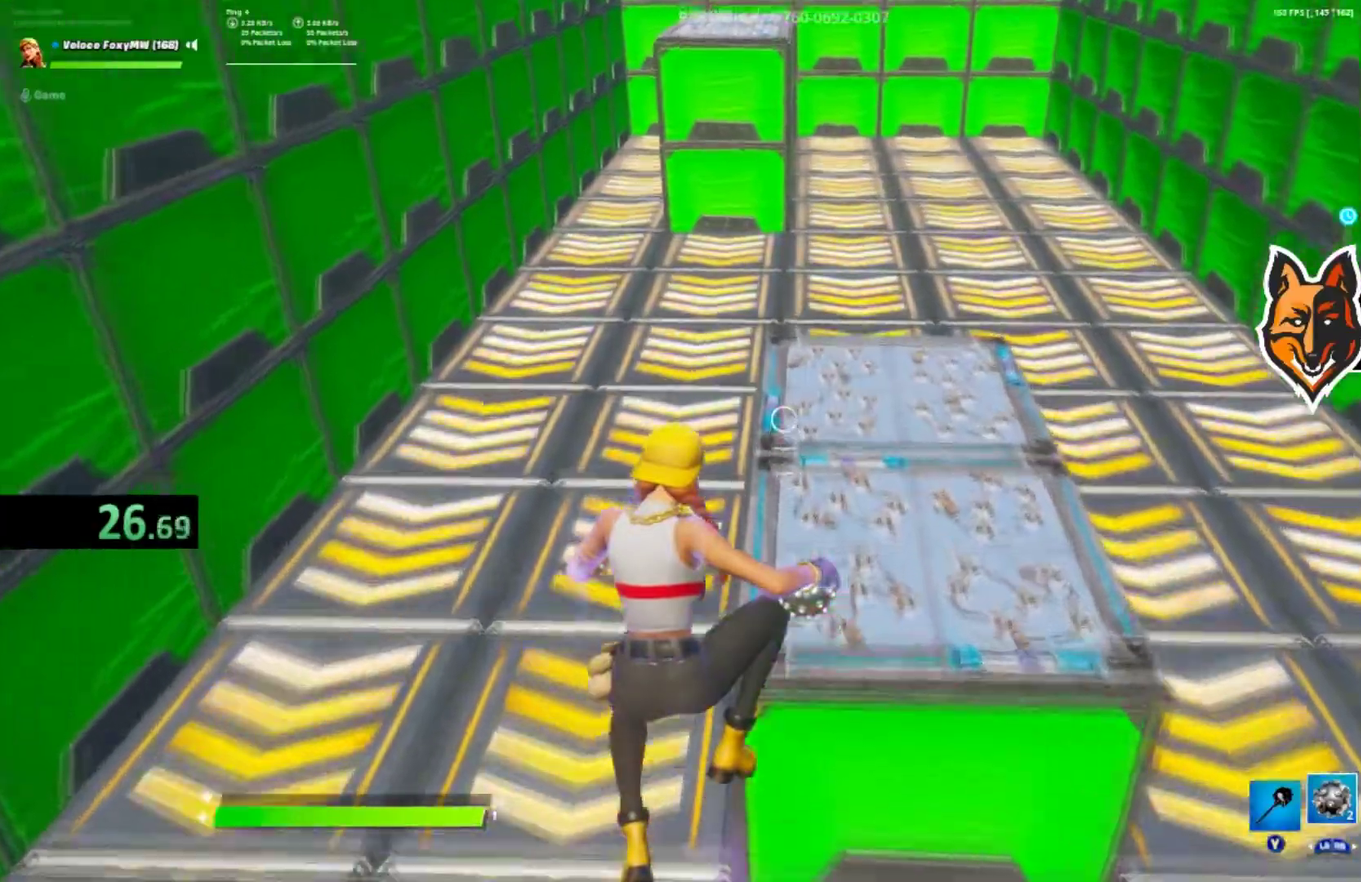
{"buttons": [], "left_stick": "up-left", "right_stick": "down", "button_events": []}
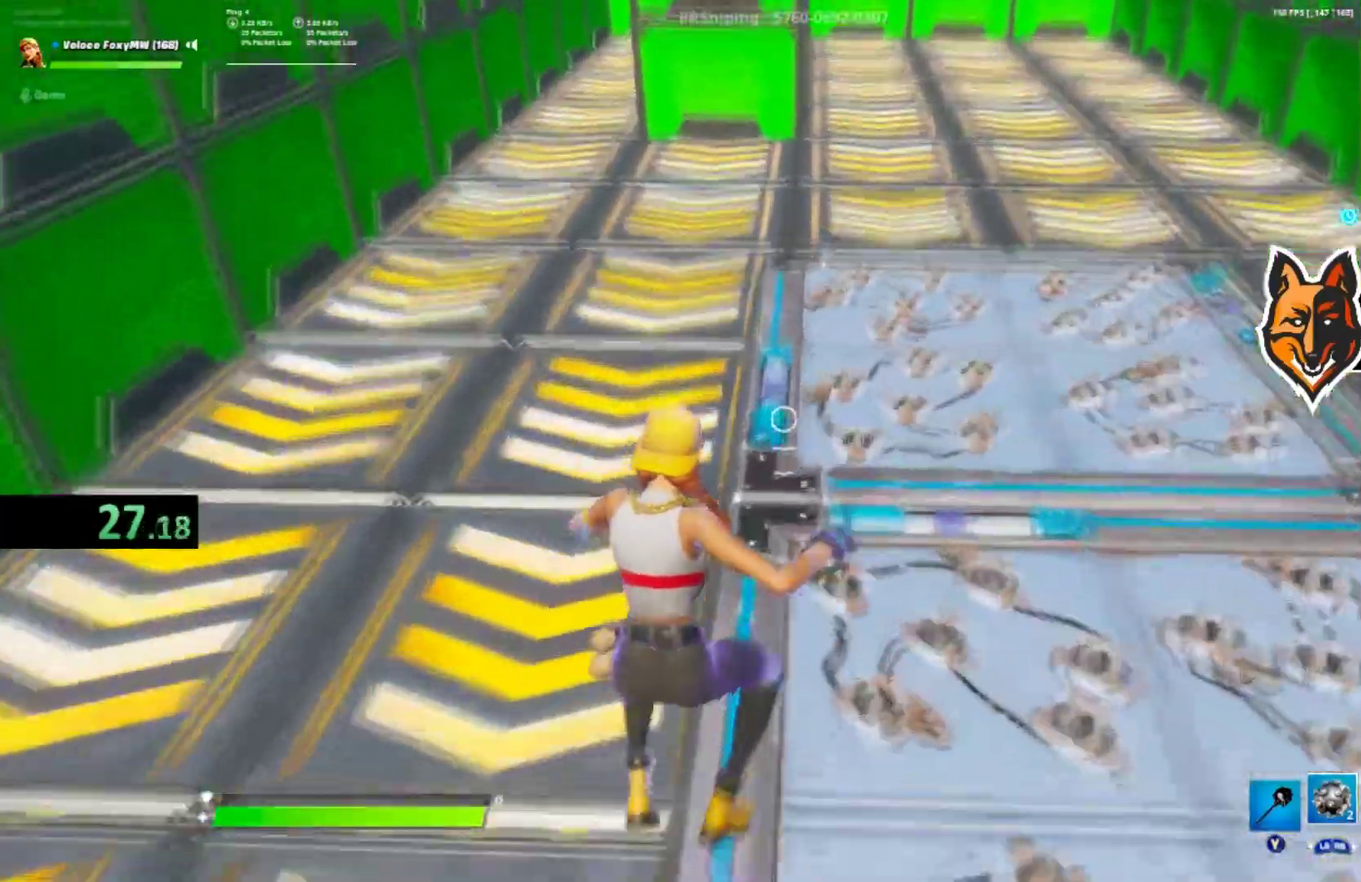
{"buttons": [], "left_stick": "center", "right_stick": "down", "button_events": []}
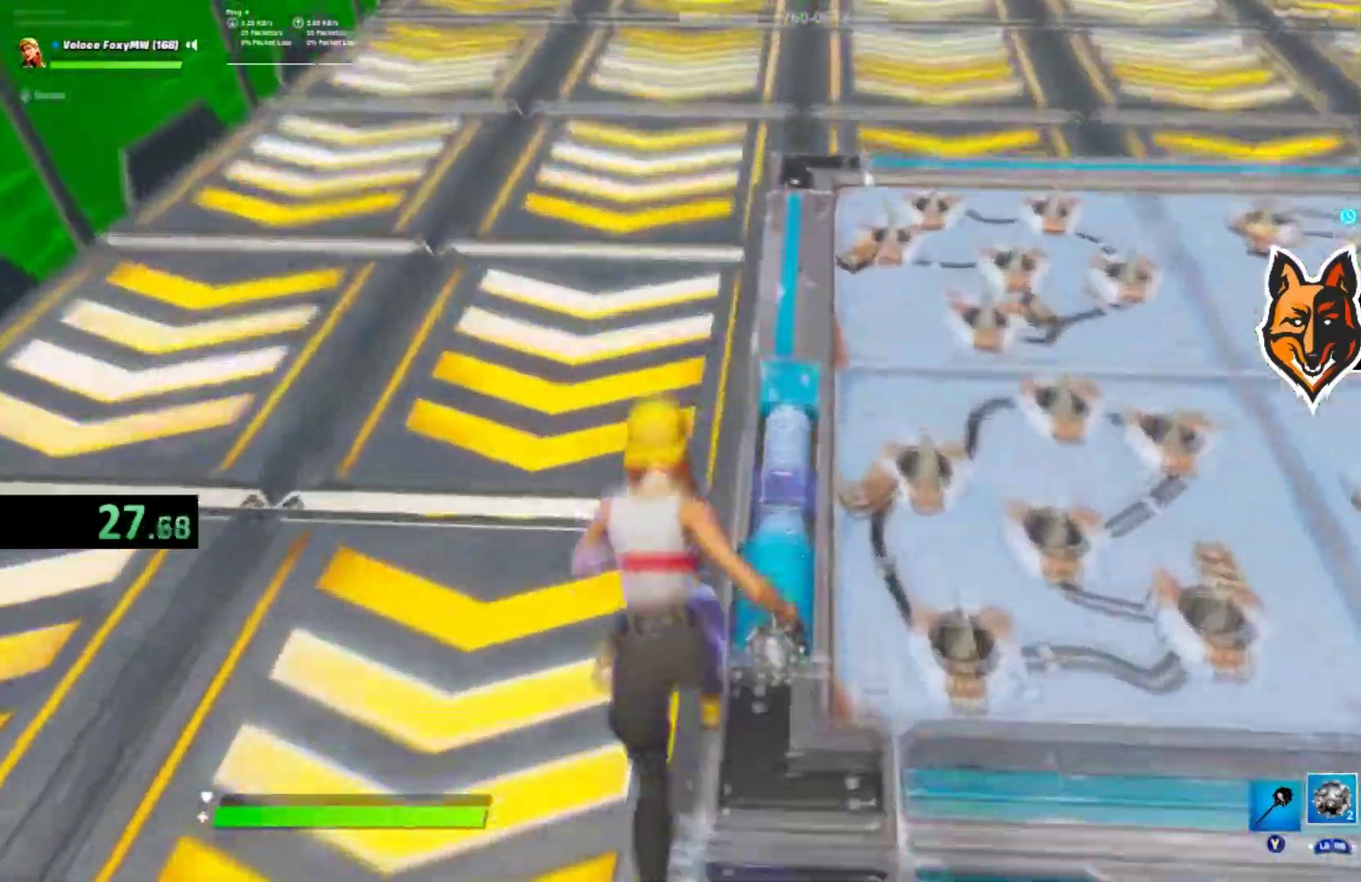
{"buttons": [], "left_stick": "center", "right_stick": "down", "button_events": [[67, "R1", "down"], [67, "R2", "down"], [133, "R1", "up"], [167, "R2", "up"]]}
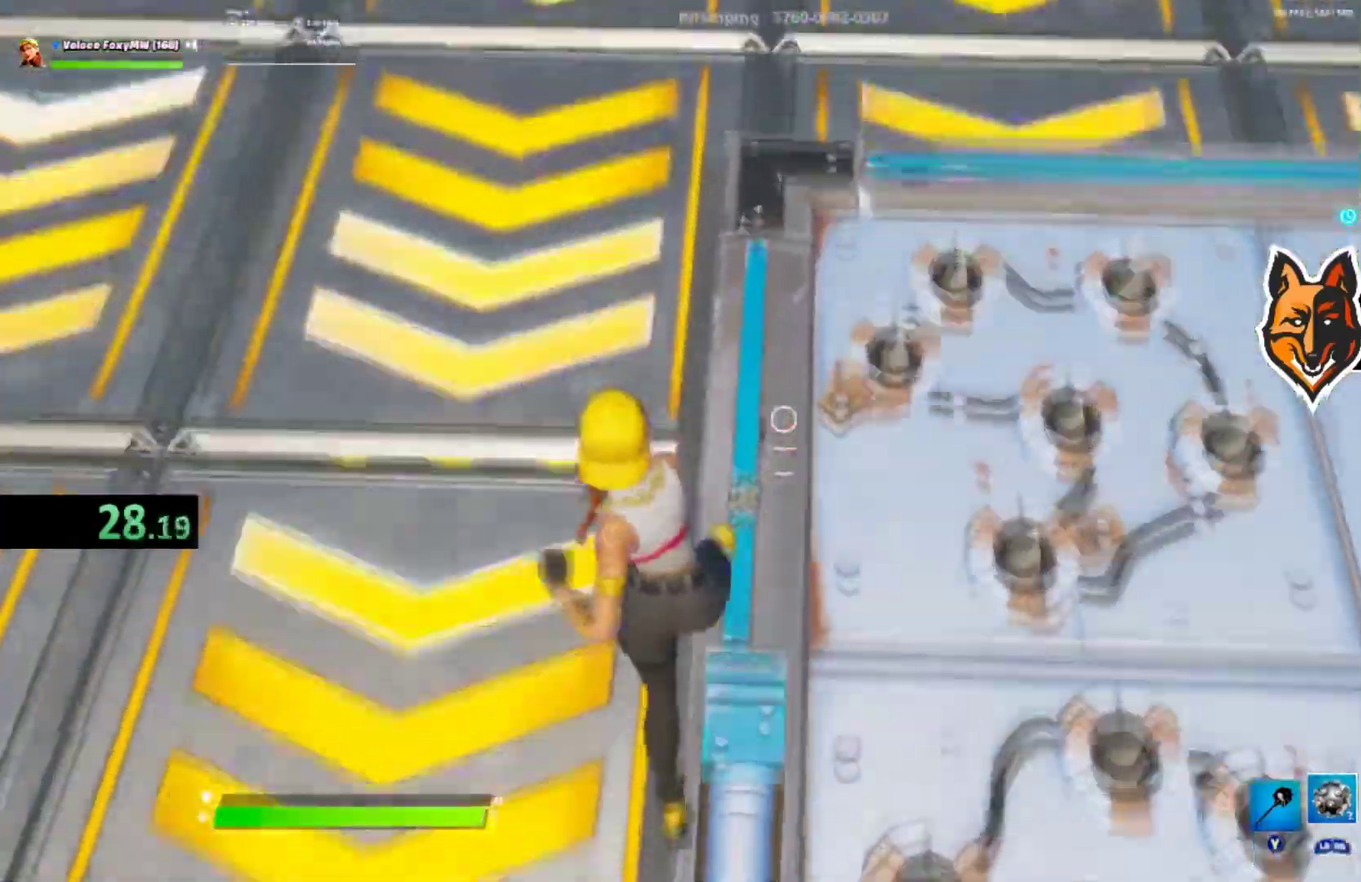
{"buttons": ["R1"], "left_stick": "up-right", "right_stick": "center", "button_events": [[334, "CROSS", "down"], [501, "CROSS", "up"], [501, "R1", "down"]]}
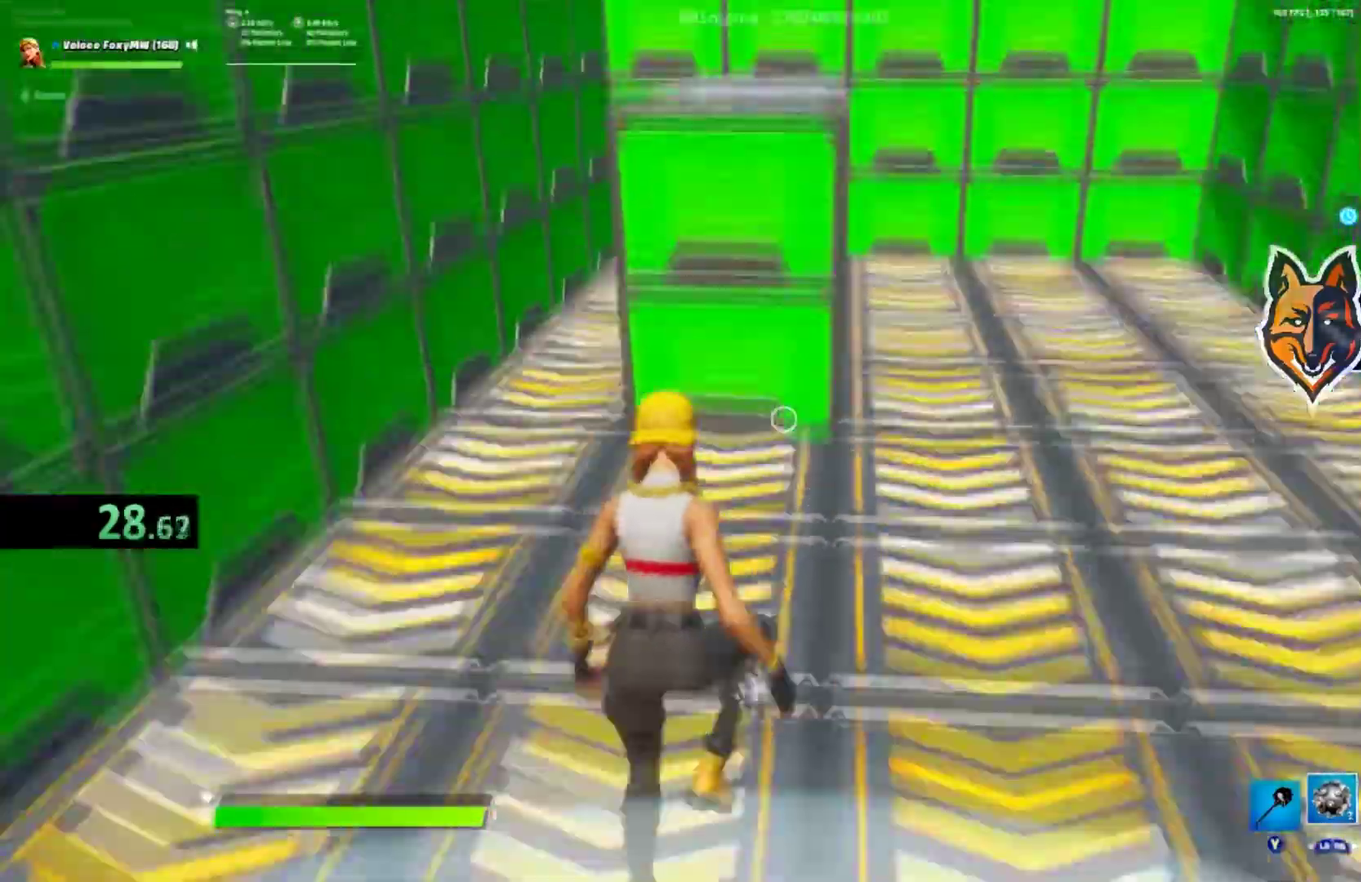
{"buttons": [], "left_stick": "center", "right_stick": "down", "button_events": [[400, "R1", "up"]]}
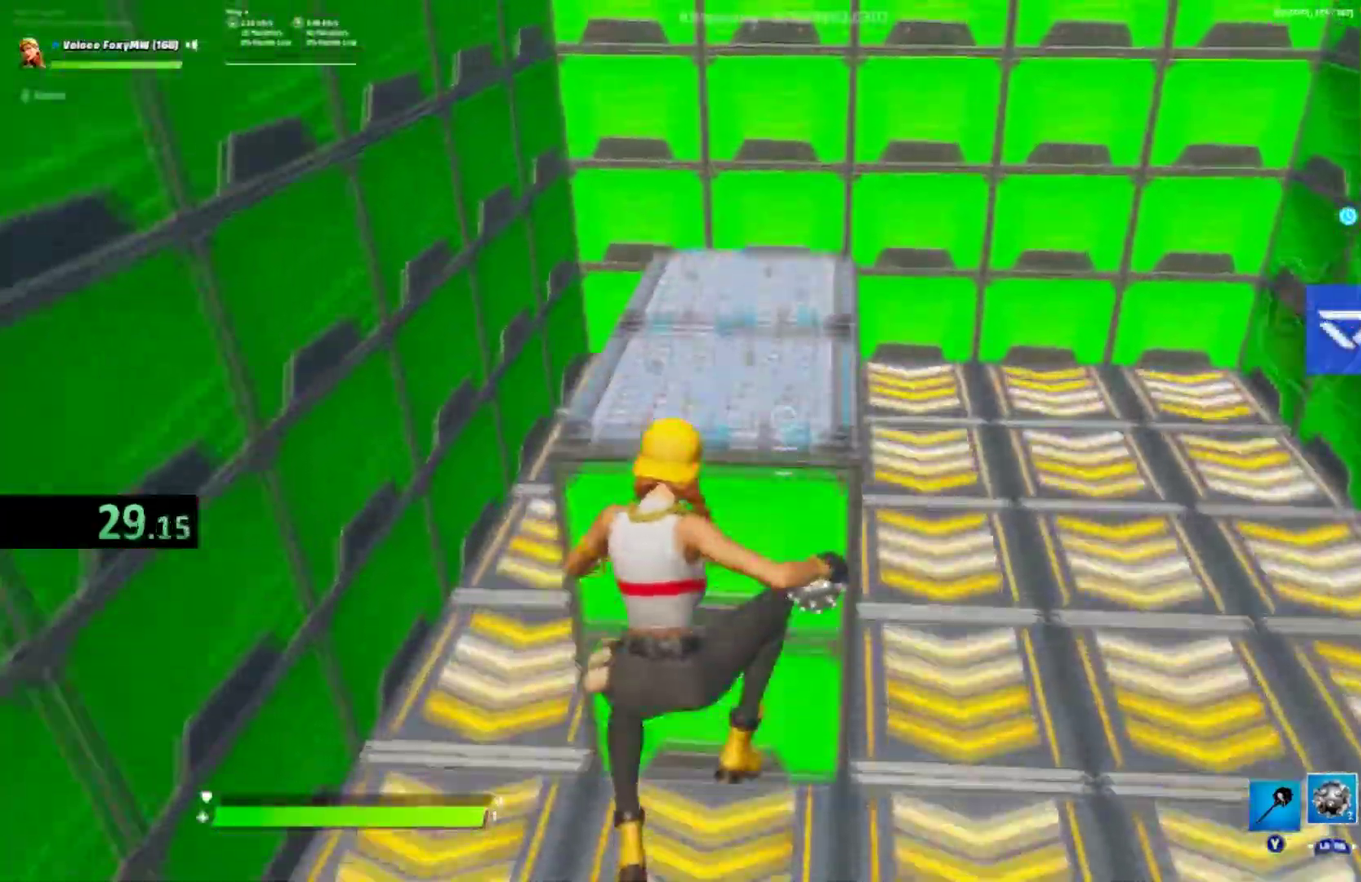
{"buttons": [], "left_stick": "down", "right_stick": "center", "button_events": []}
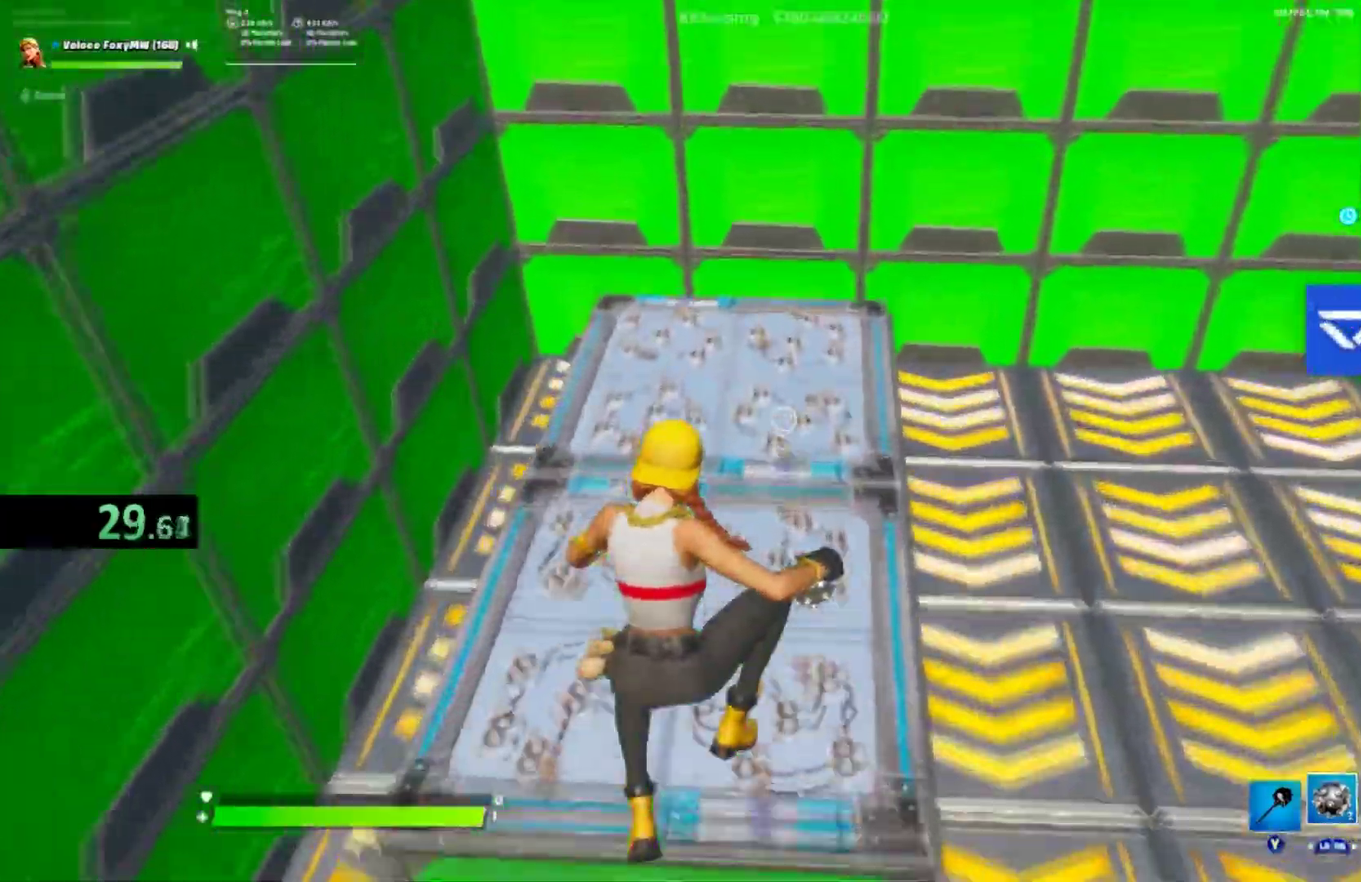
{"buttons": [], "left_stick": "up", "right_stick": "center", "button_events": []}
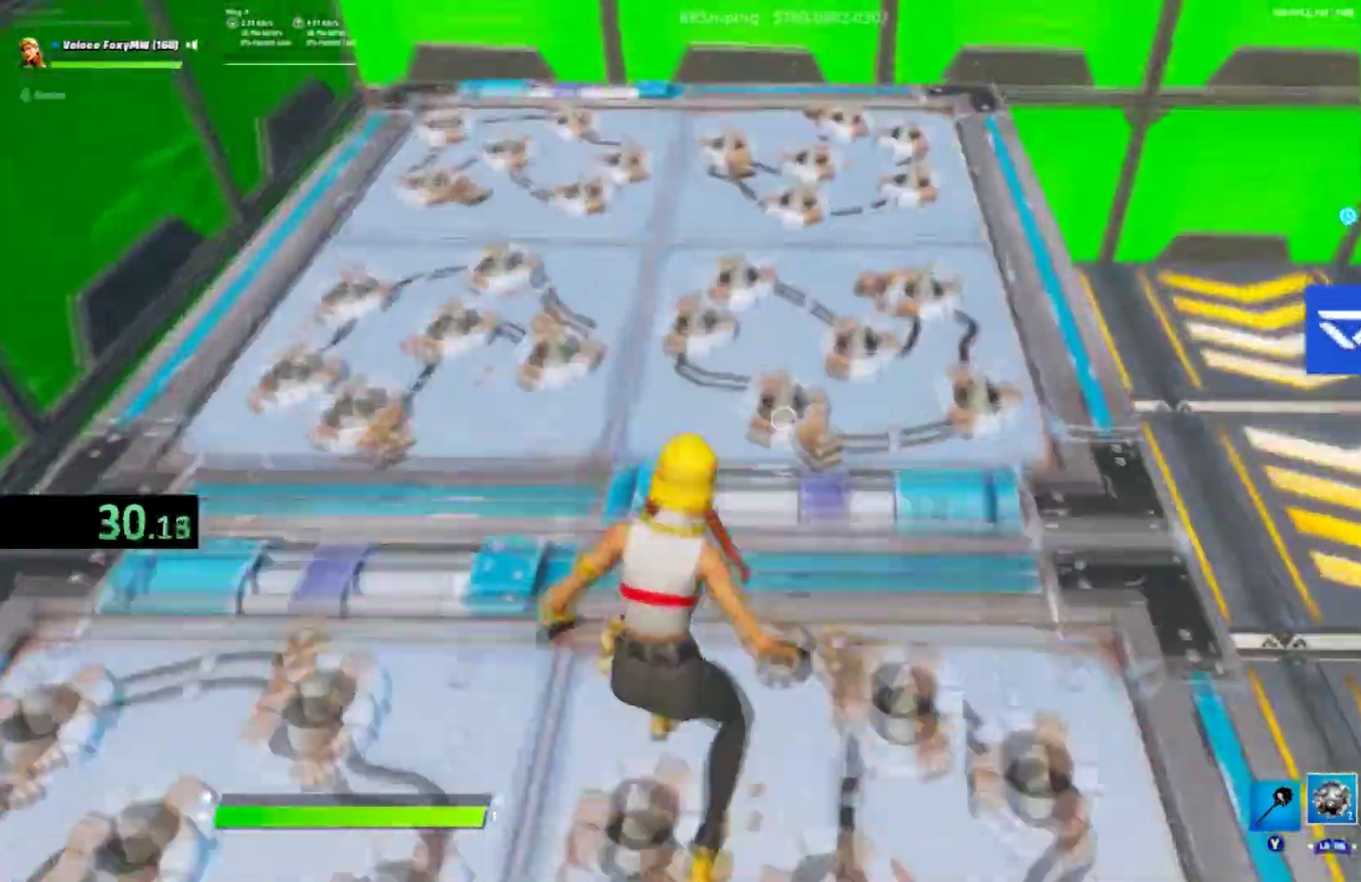
{"buttons": [], "left_stick": "down", "right_stick": "center", "button_events": []}
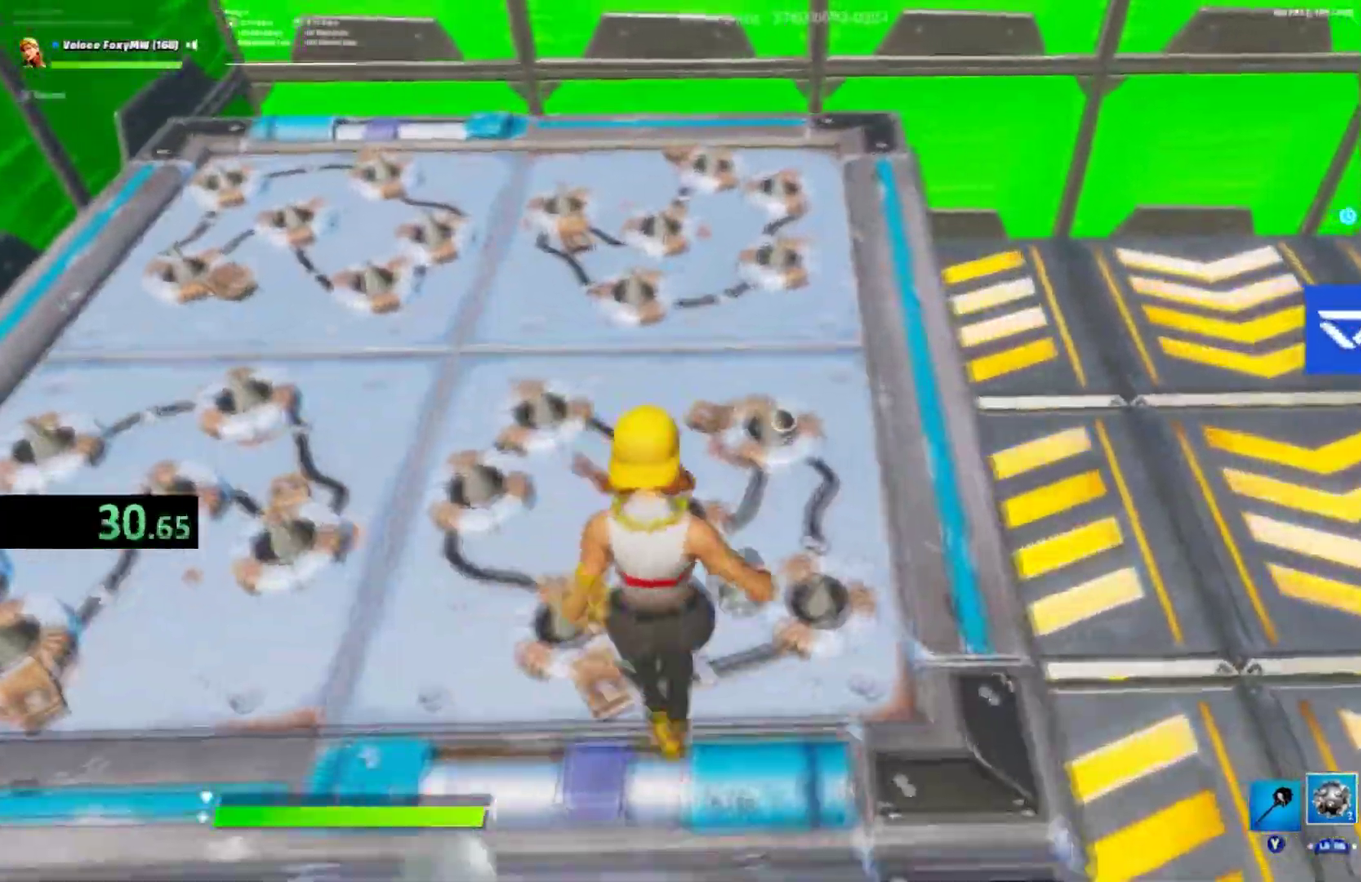
{"buttons": ["R1"], "left_stick": "left", "right_stick": "center", "button_events": [[467, "R1", "down"]]}
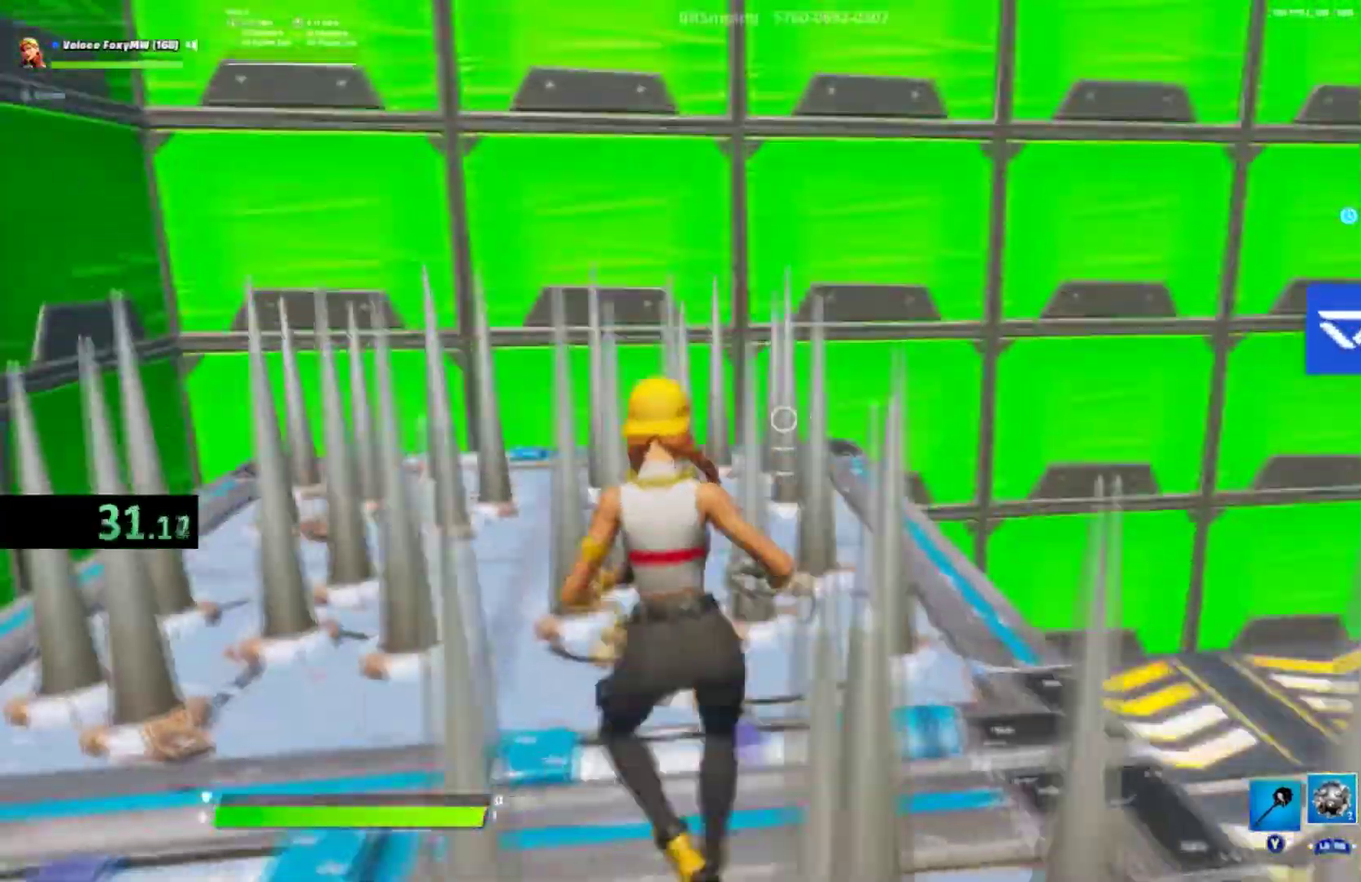
{"buttons": [], "left_stick": "down-right", "right_stick": "down", "button_events": [[133, "R1", "up"]]}
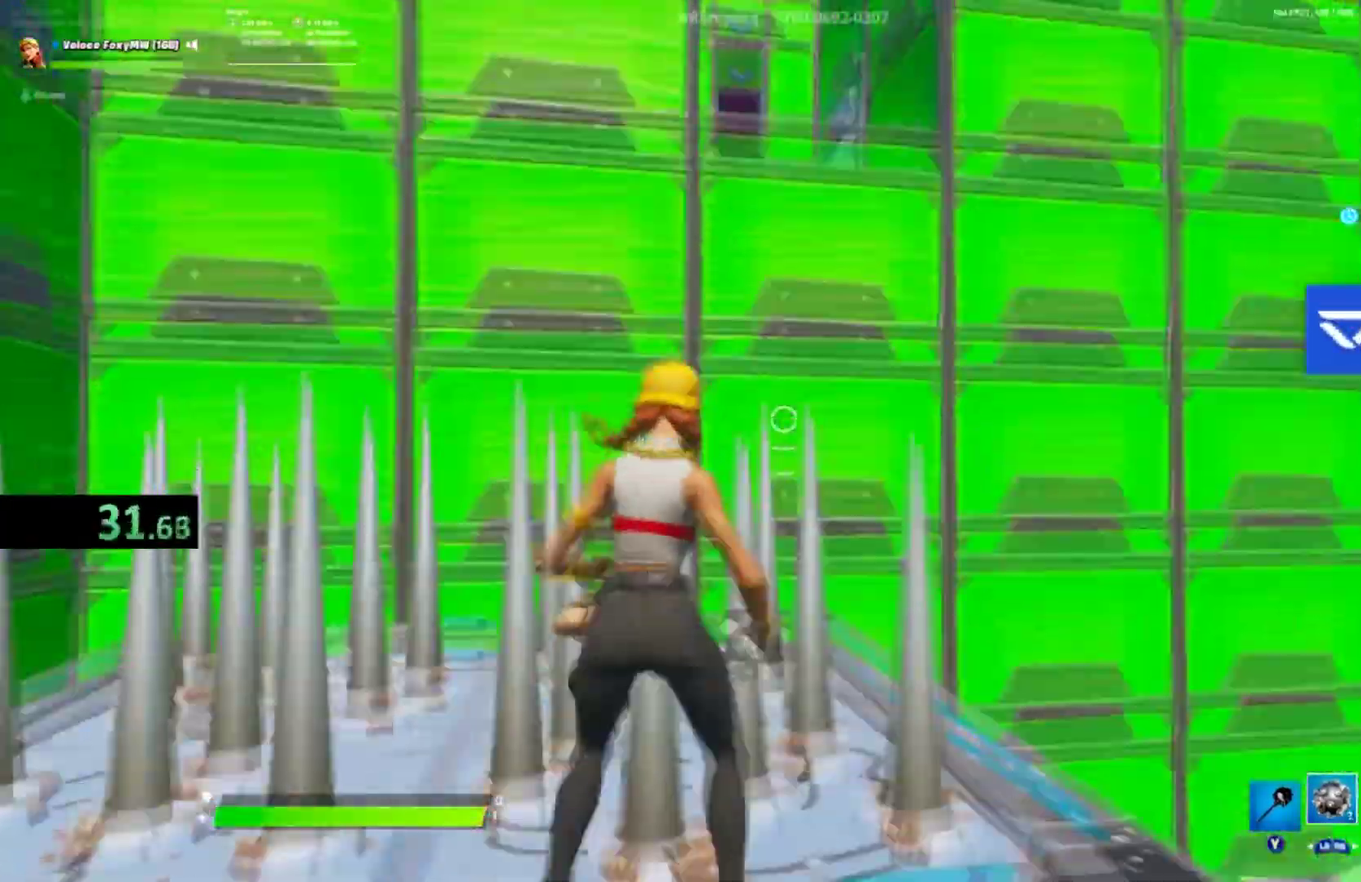
{"buttons": [], "left_stick": "center", "right_stick": "down", "button_events": []}
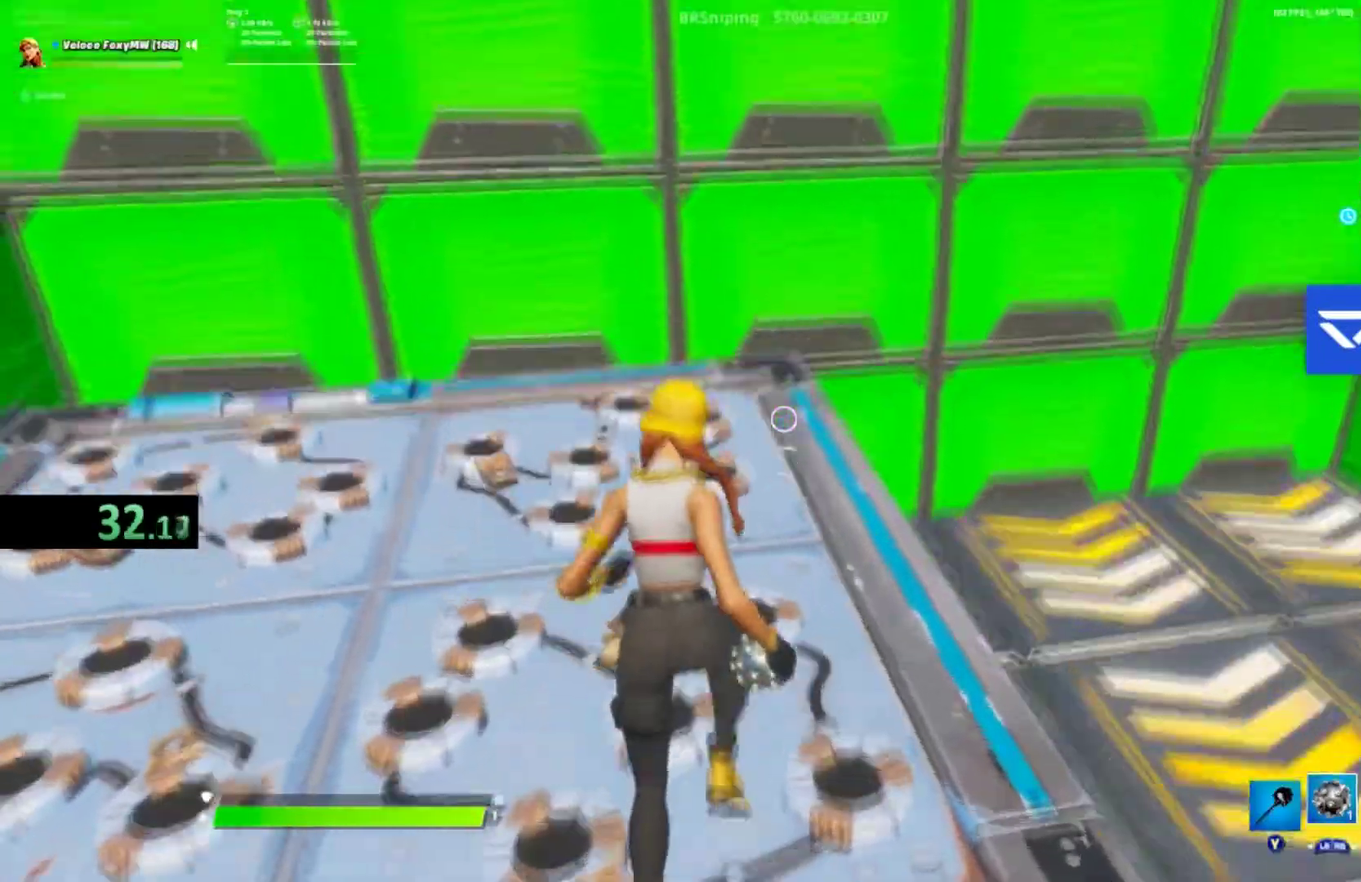
{"buttons": [], "left_stick": "center", "right_stick": "center", "button_events": [[67, "R2", "down"], [167, "R2", "up"]]}
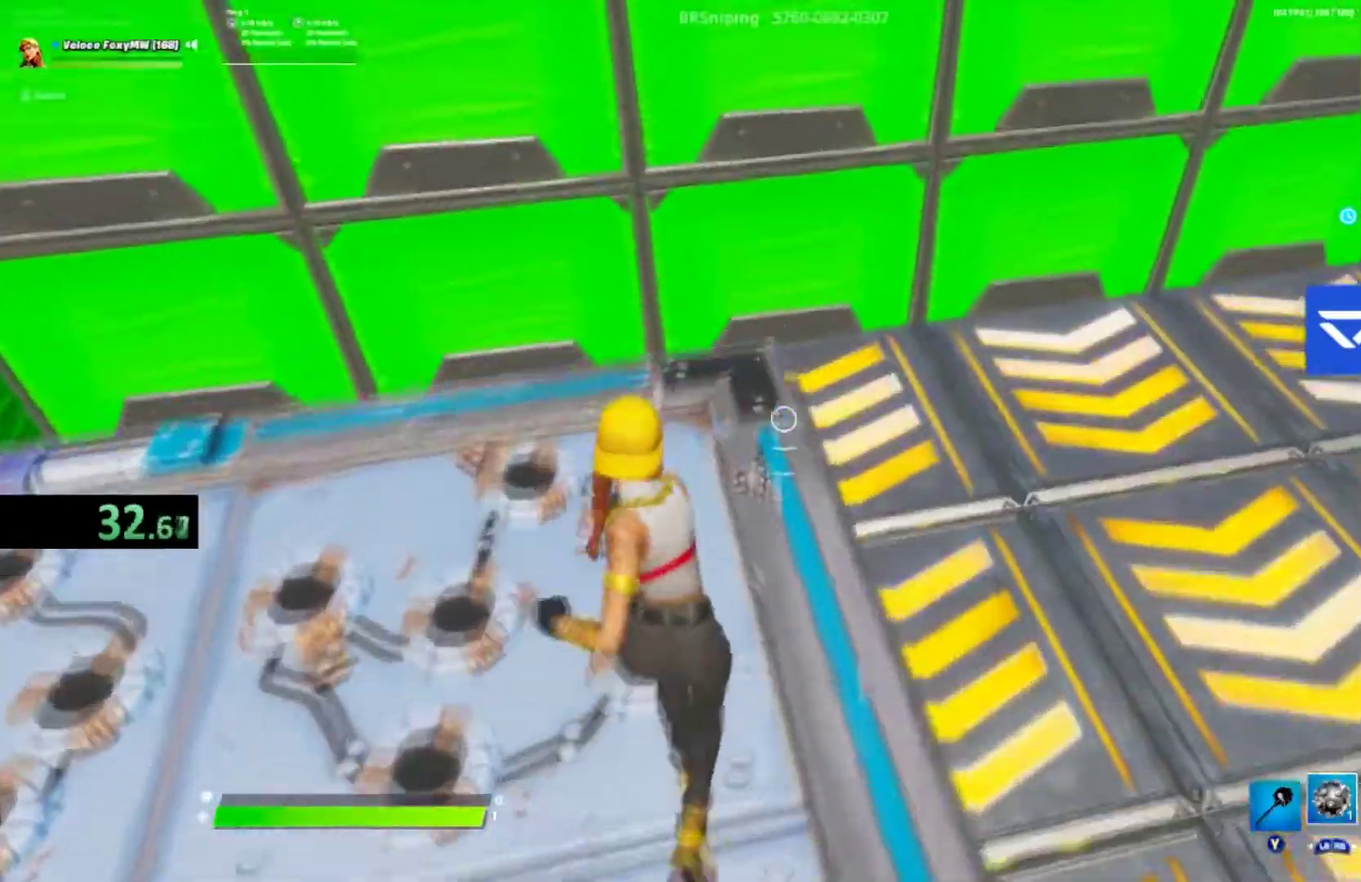
{"buttons": ["CROSS"], "left_stick": "center", "right_stick": "center", "button_events": [[367, "CROSS", "down"]]}
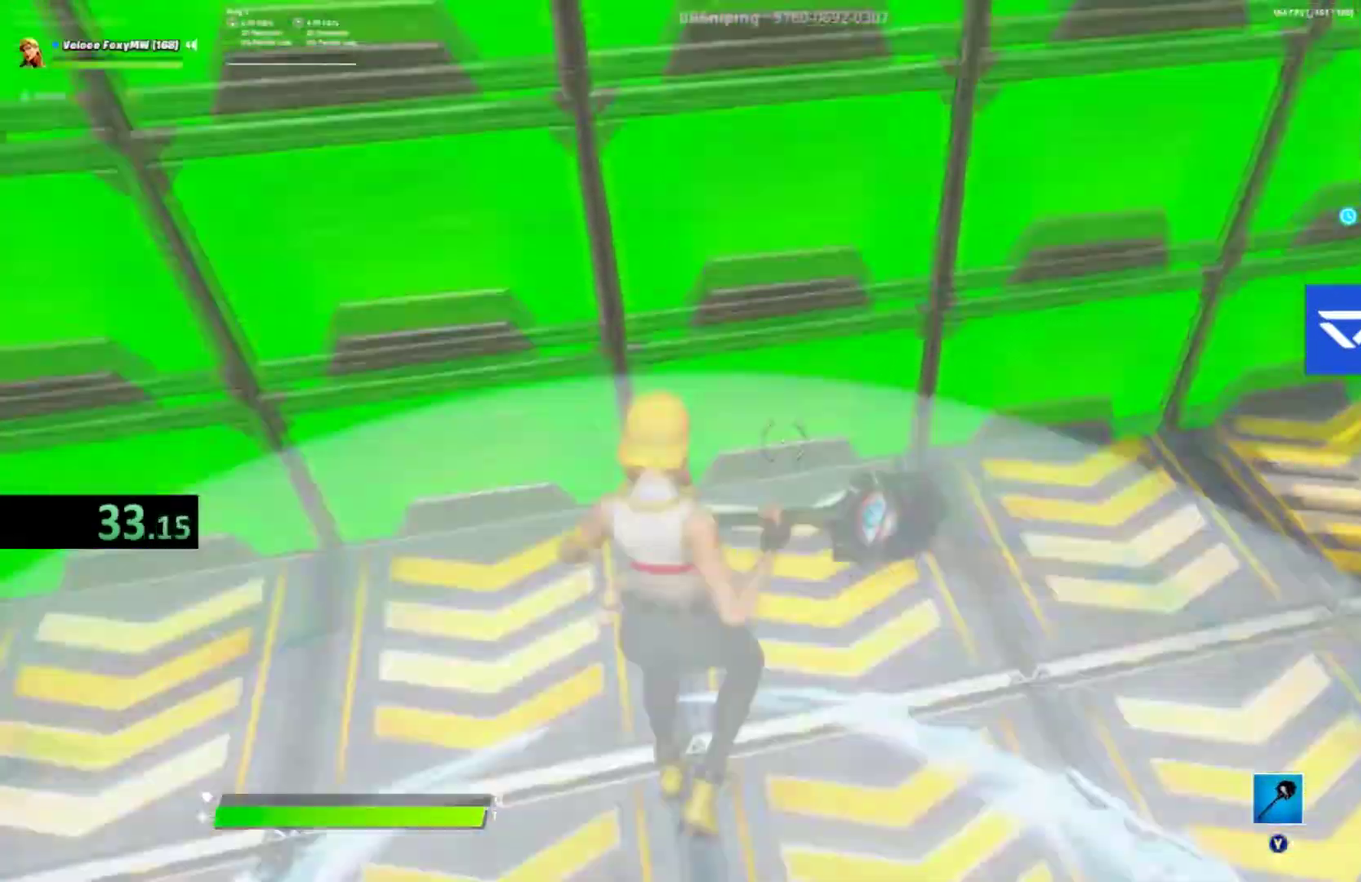
{"buttons": [], "left_stick": "up-left", "right_stick": "center", "button_events": [[33, "CROSS", "up"]]}
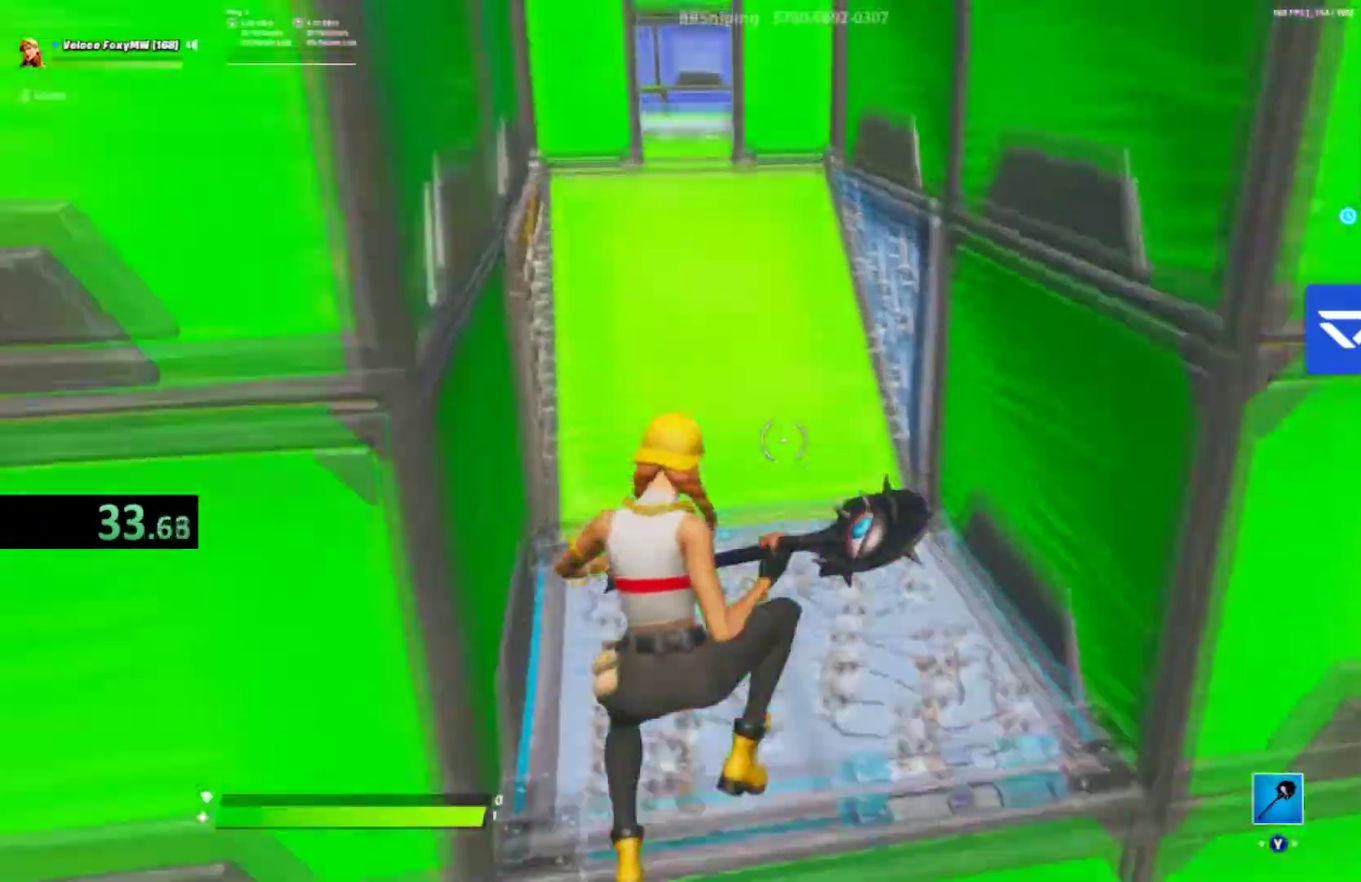
{"buttons": [], "left_stick": "left", "right_stick": "center", "button_events": []}
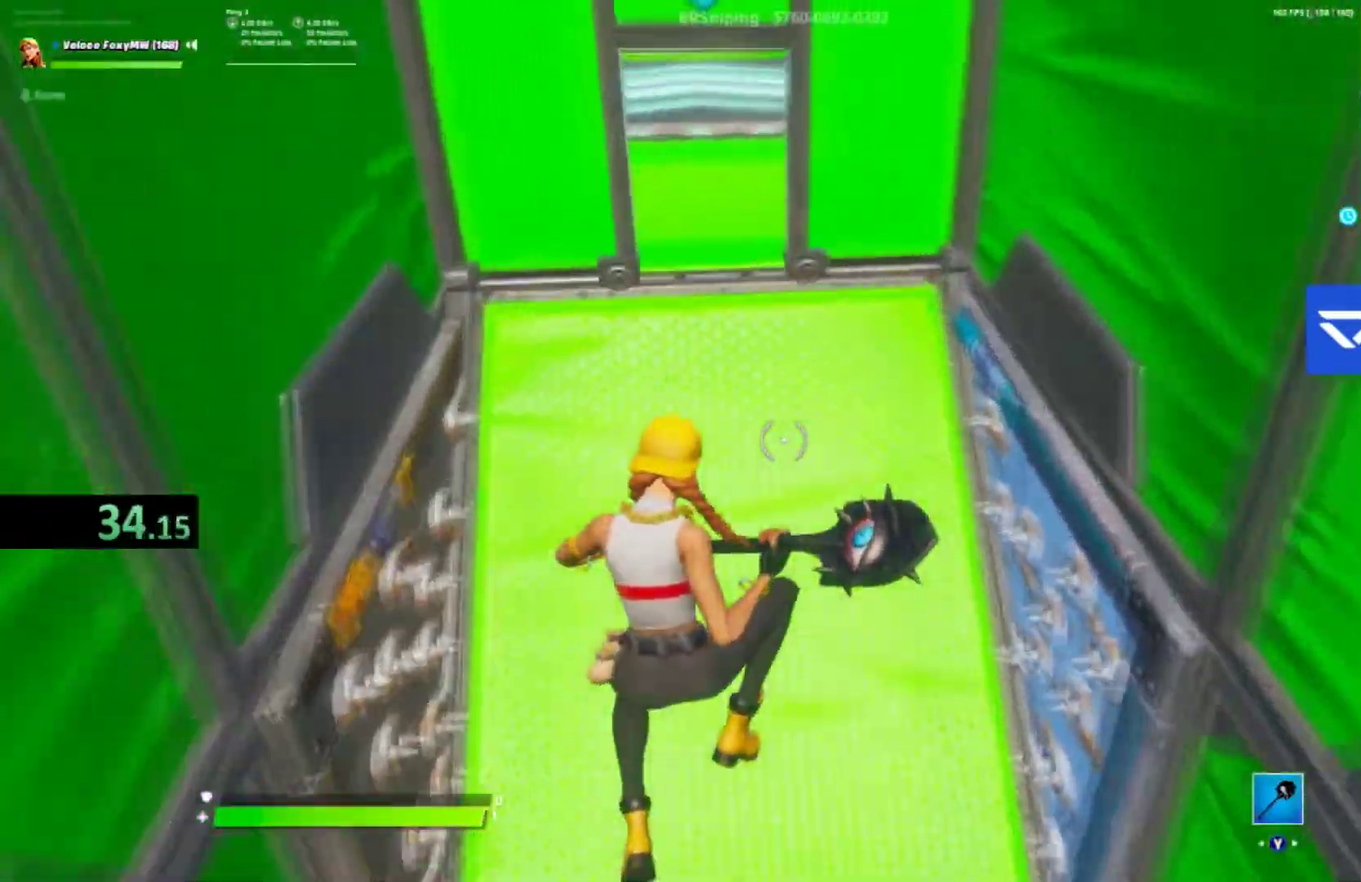
{"buttons": [], "left_stick": "left", "right_stick": "center", "button_events": [[367, "CROSS", "down"], [467, "CROSS", "up"]]}
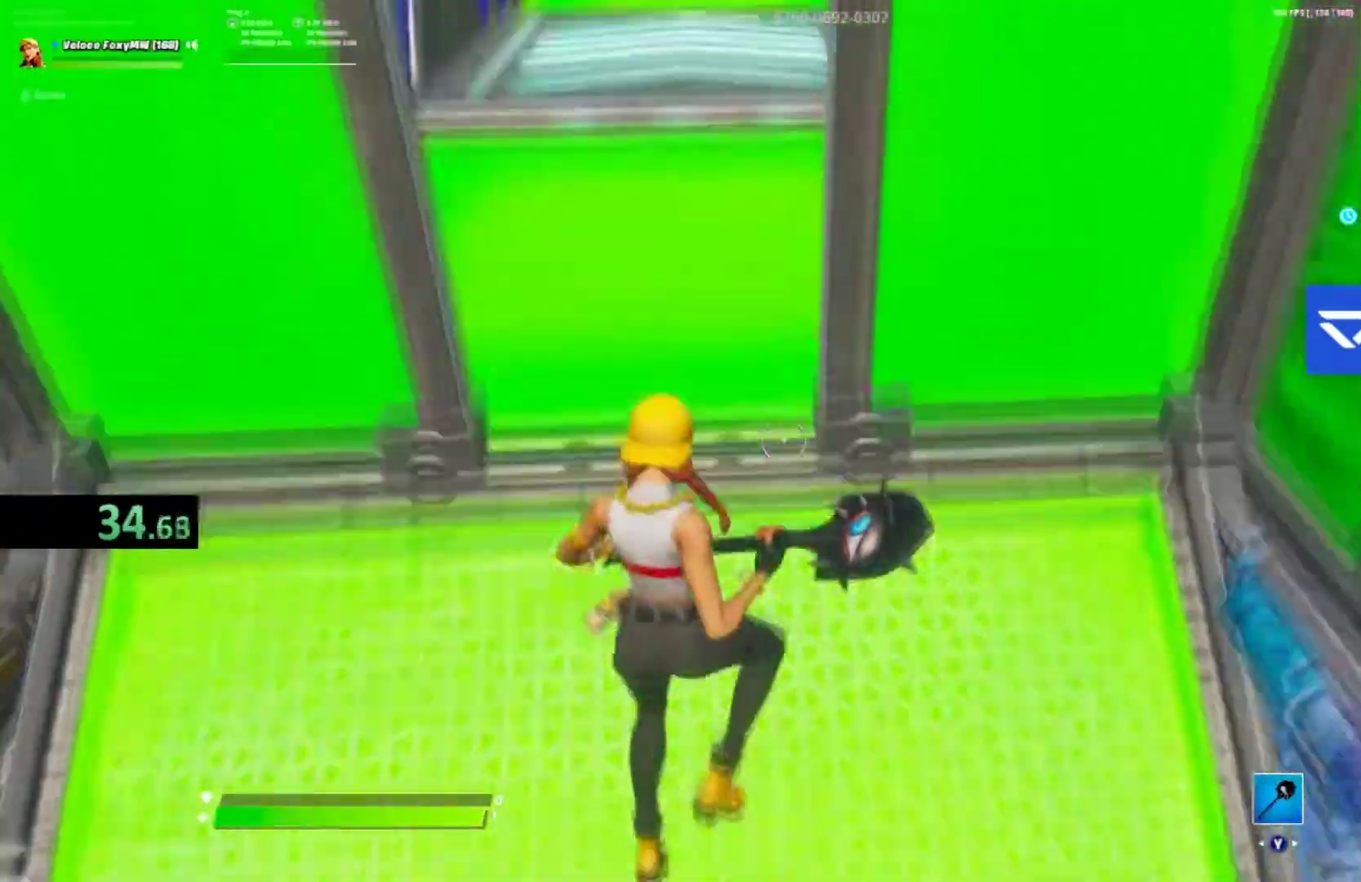
{"buttons": [], "left_stick": "left", "right_stick": "center", "button_events": []}
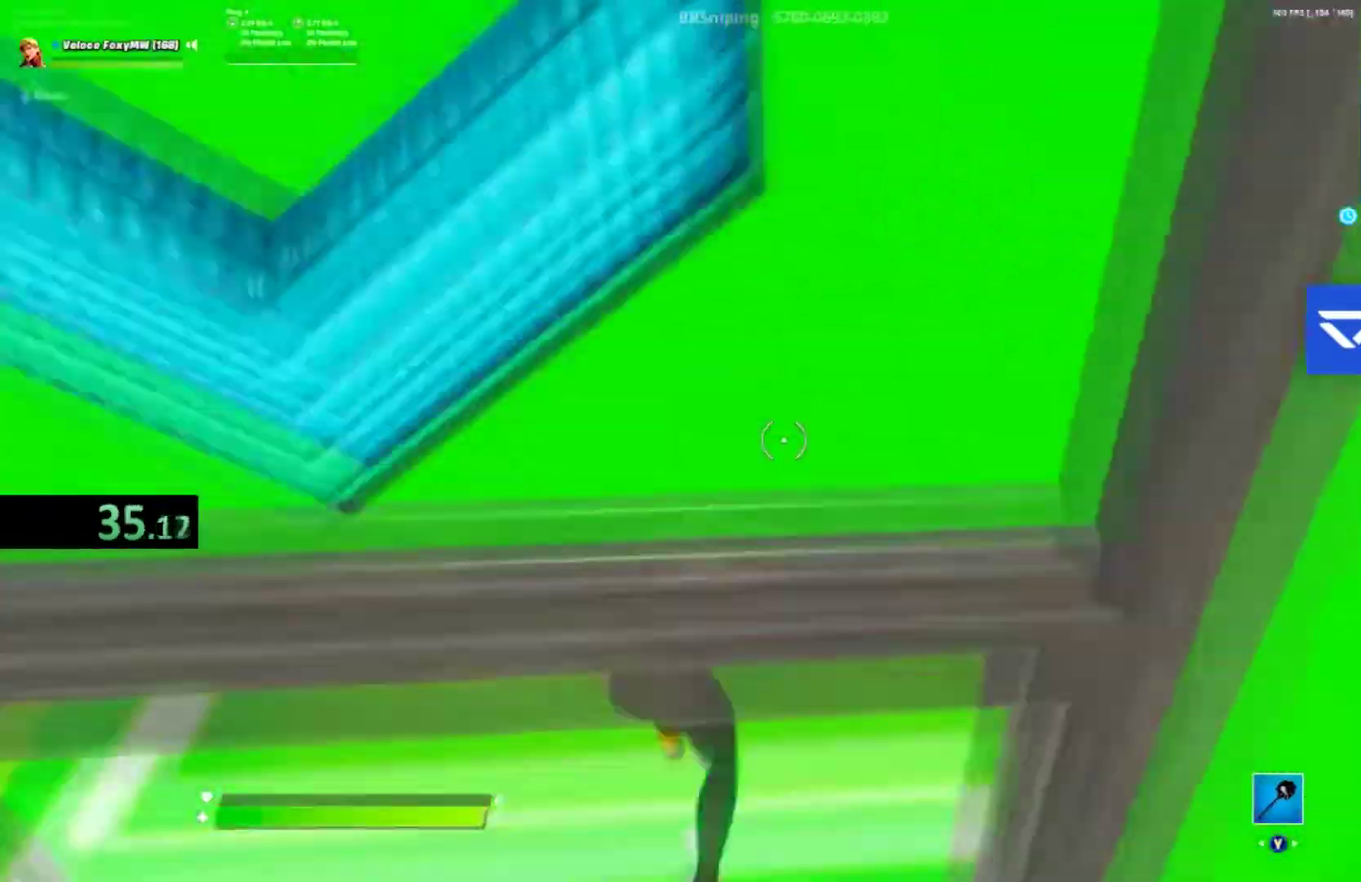
{"buttons": [], "left_stick": "up-left", "right_stick": "center", "button_events": []}
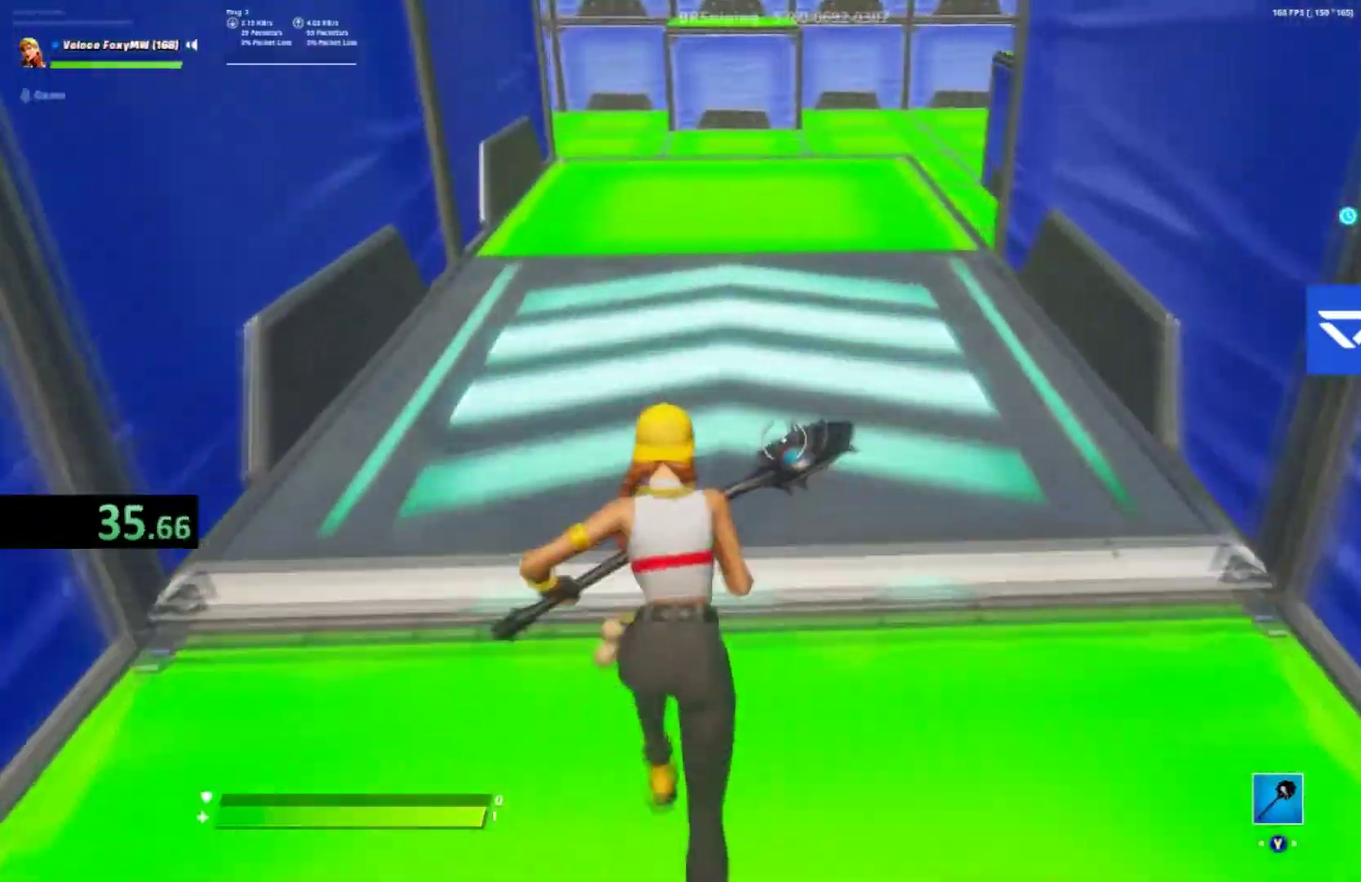
{"buttons": [], "left_stick": "center", "right_stick": "down-right", "button_events": []}
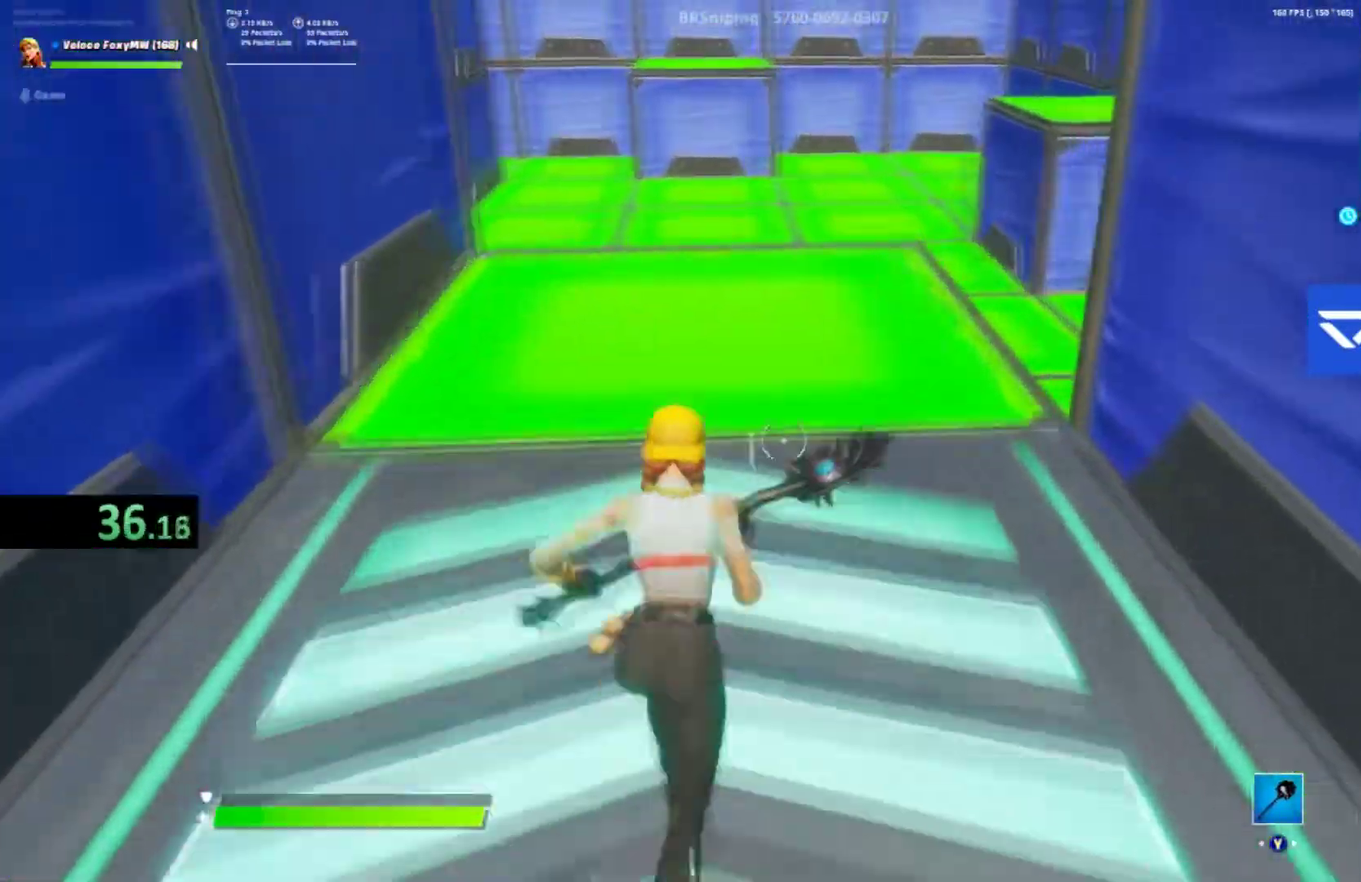
{"buttons": [], "left_stick": "center", "right_stick": "center", "button_events": []}
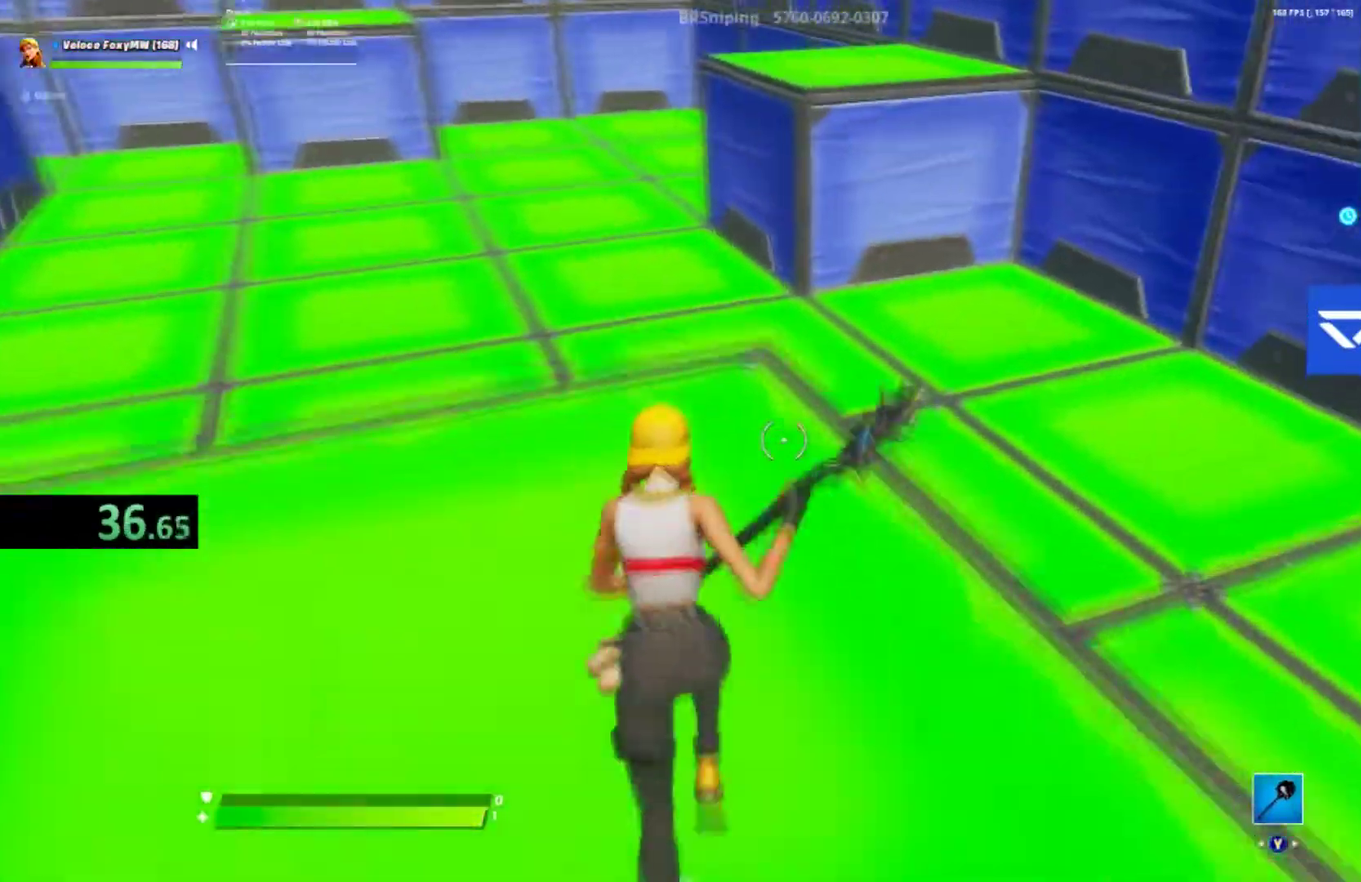
{"buttons": [], "left_stick": "center", "right_stick": "center", "button_events": [[300, "CROSS", "down"], [467, "CROSS", "up"]]}
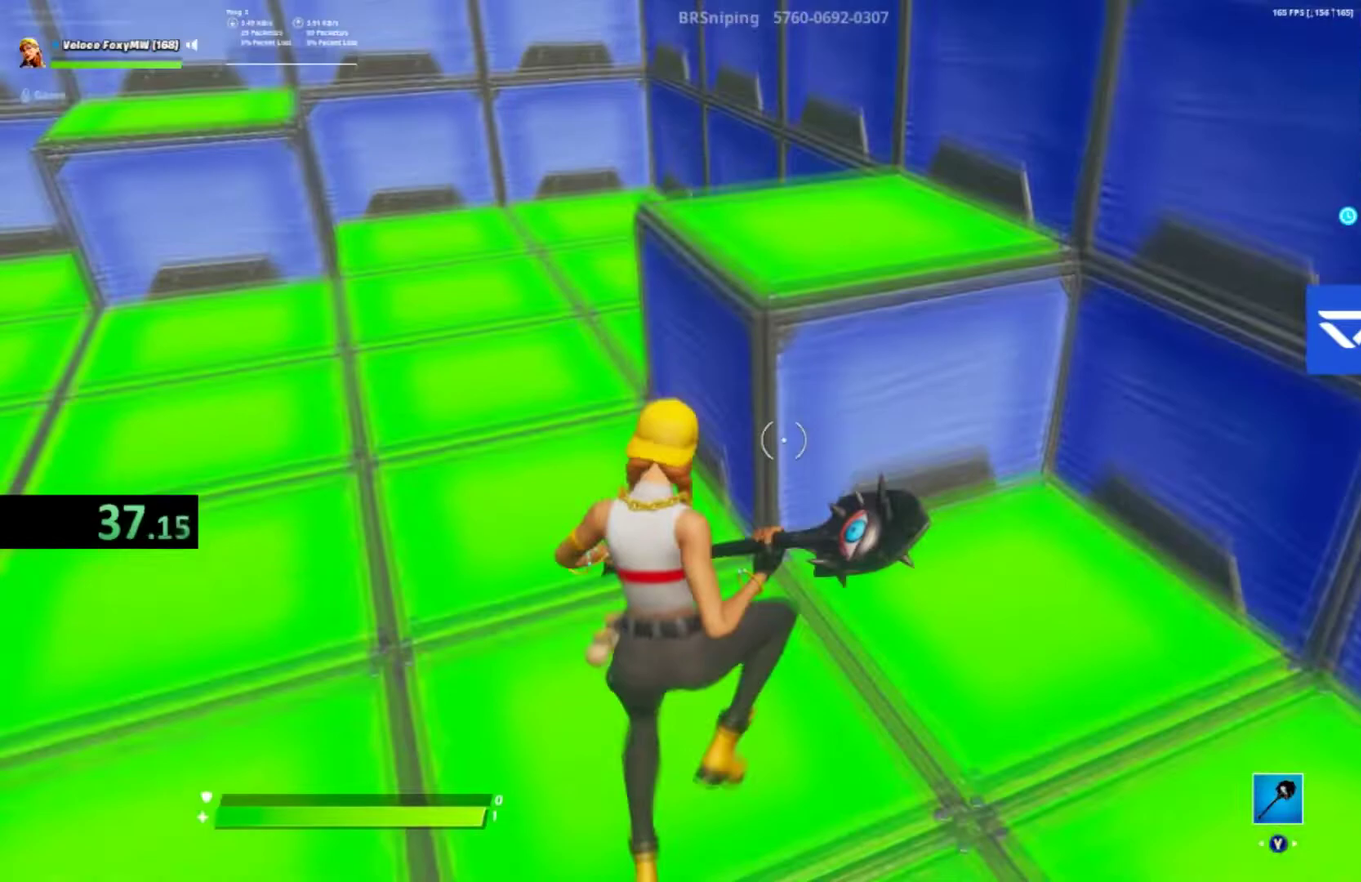
{"buttons": [], "left_stick": "center", "right_stick": "left", "button_events": []}
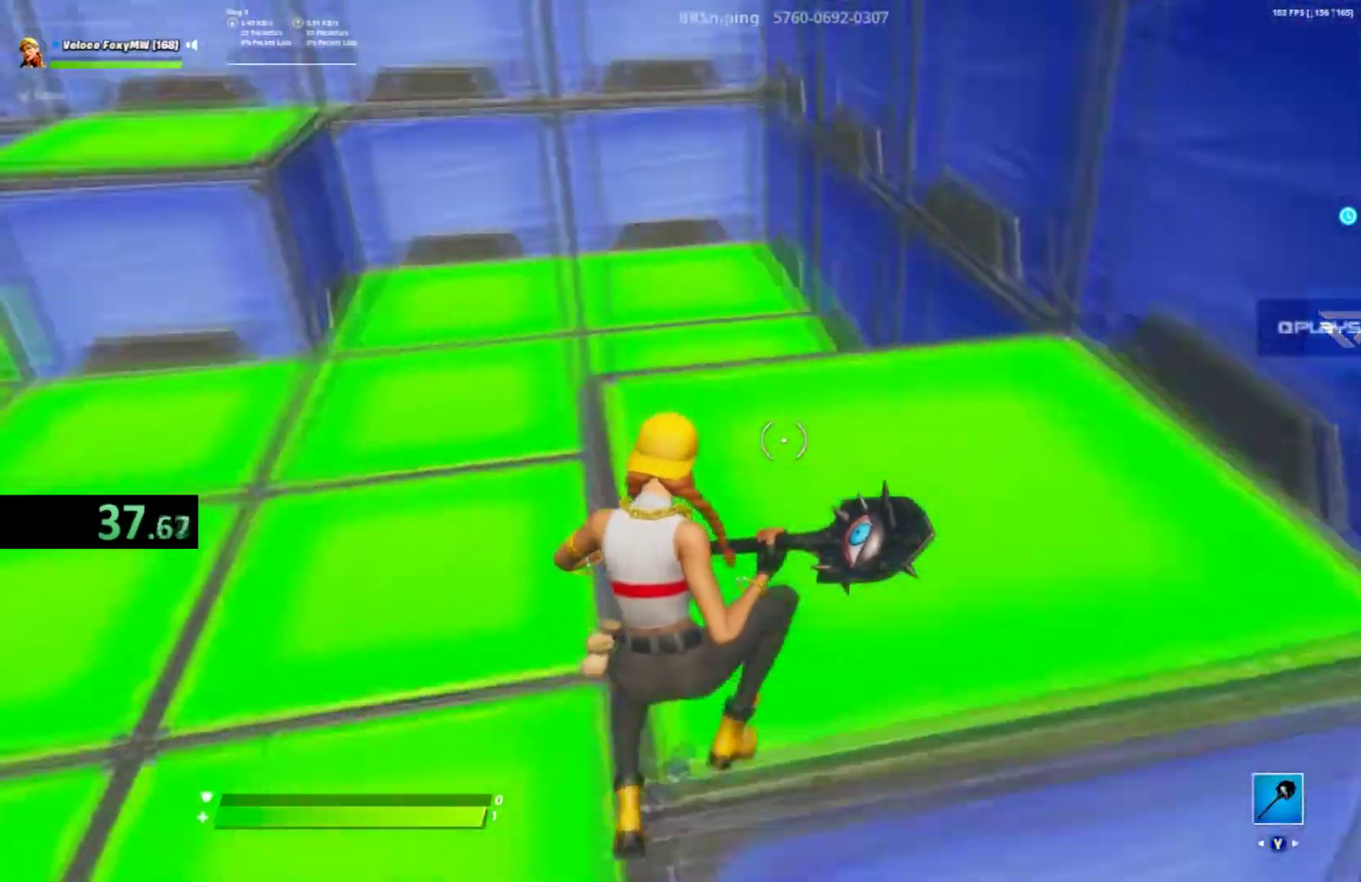
{"buttons": ["CROSS"], "left_stick": "up-right", "right_stick": "center", "button_events": [[433, "CROSS", "down"]]}
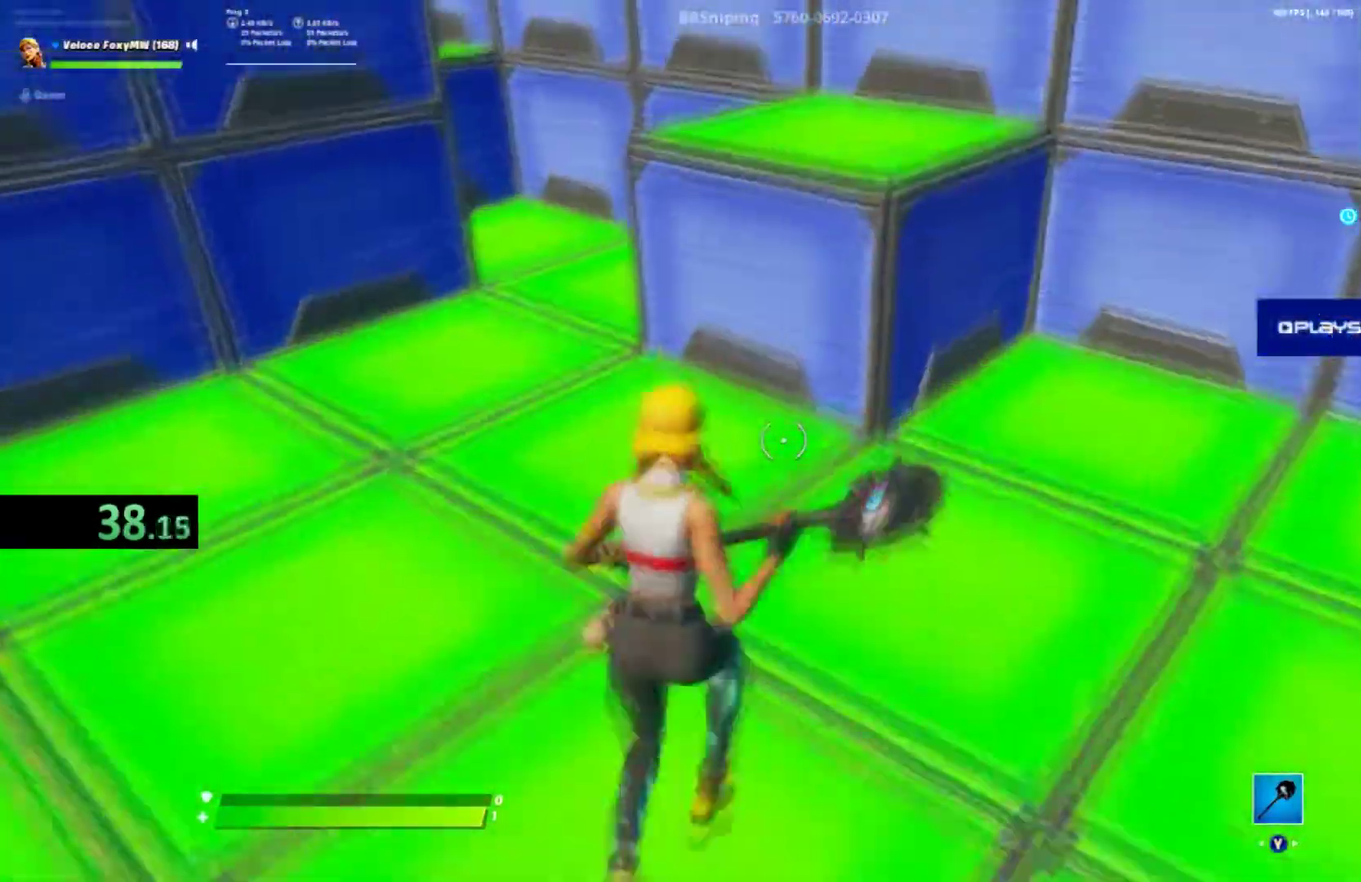
{"buttons": [], "left_stick": "left", "right_stick": "left", "button_events": [[100, "CROSS", "up"]]}
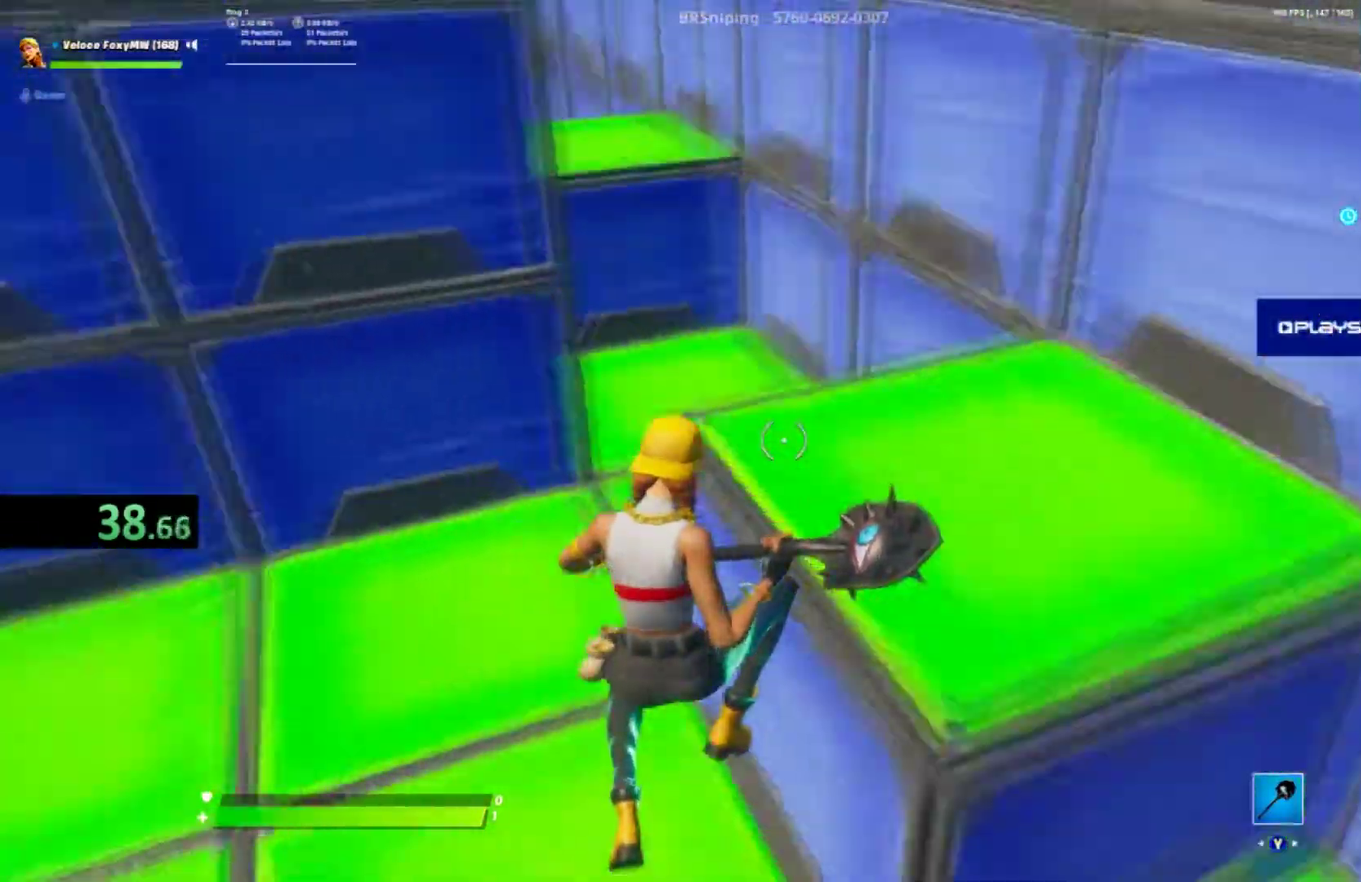
{"buttons": [], "left_stick": "left", "right_stick": "center", "button_events": []}